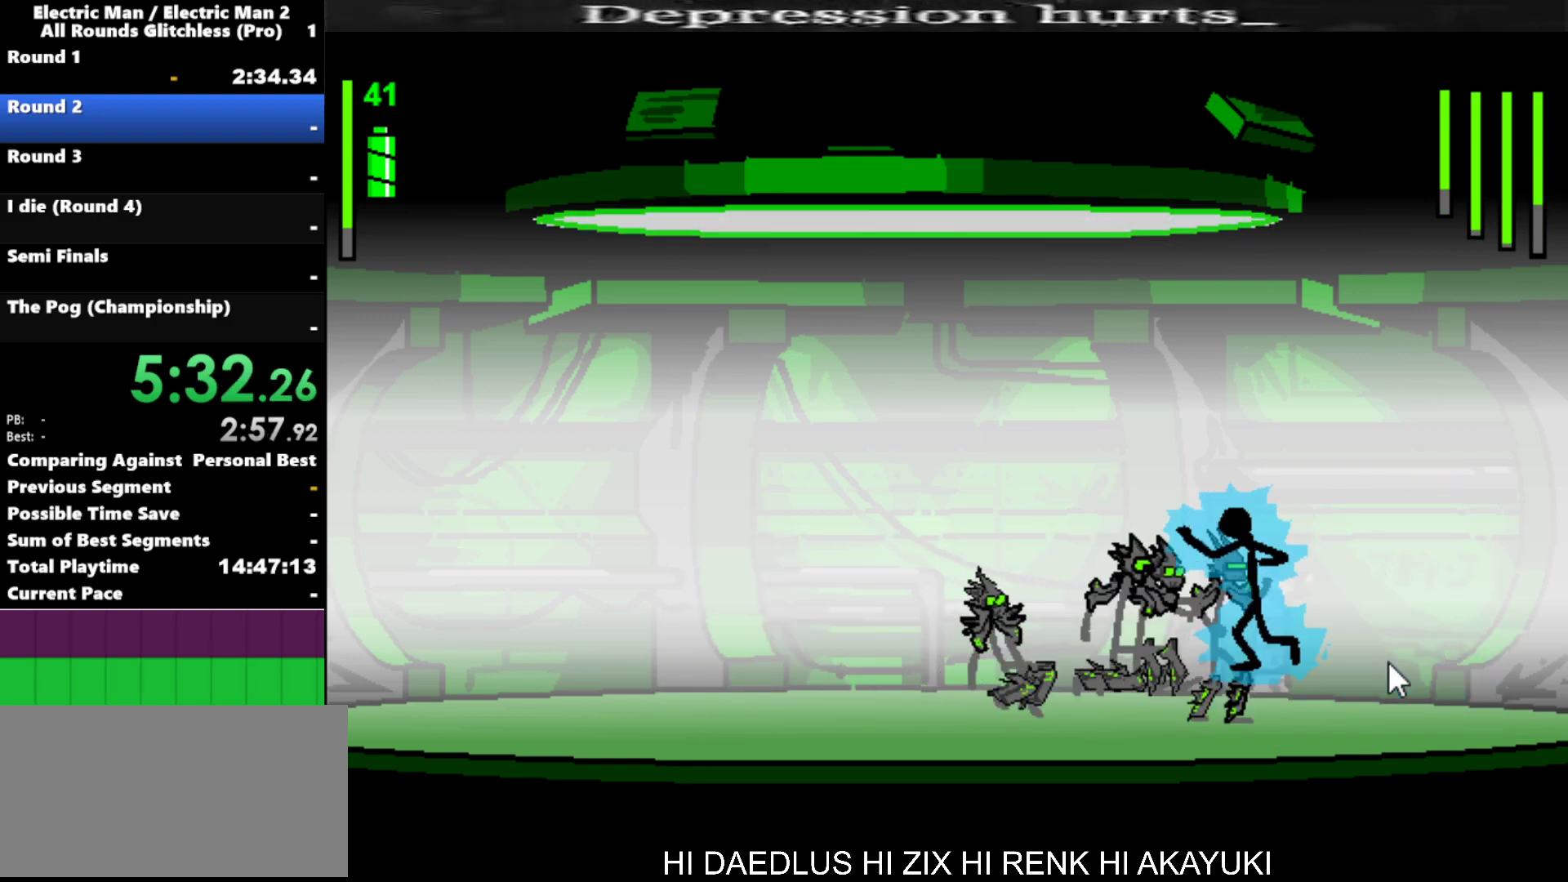
Gameplay with keyboard; each line is a JSON object with the keys held at the frame after it. "events" lists presses ("down") and releases ("up") of "a", "d", "down", "e", "left", "q", "right", "s", "space", "up" and "w" between this image and that frame as [ms after this image, input, new state], when the widget could be followed in between. No other keys are recorded. Mouse input is not recorded.
{"keys": ["s"], "events": []}
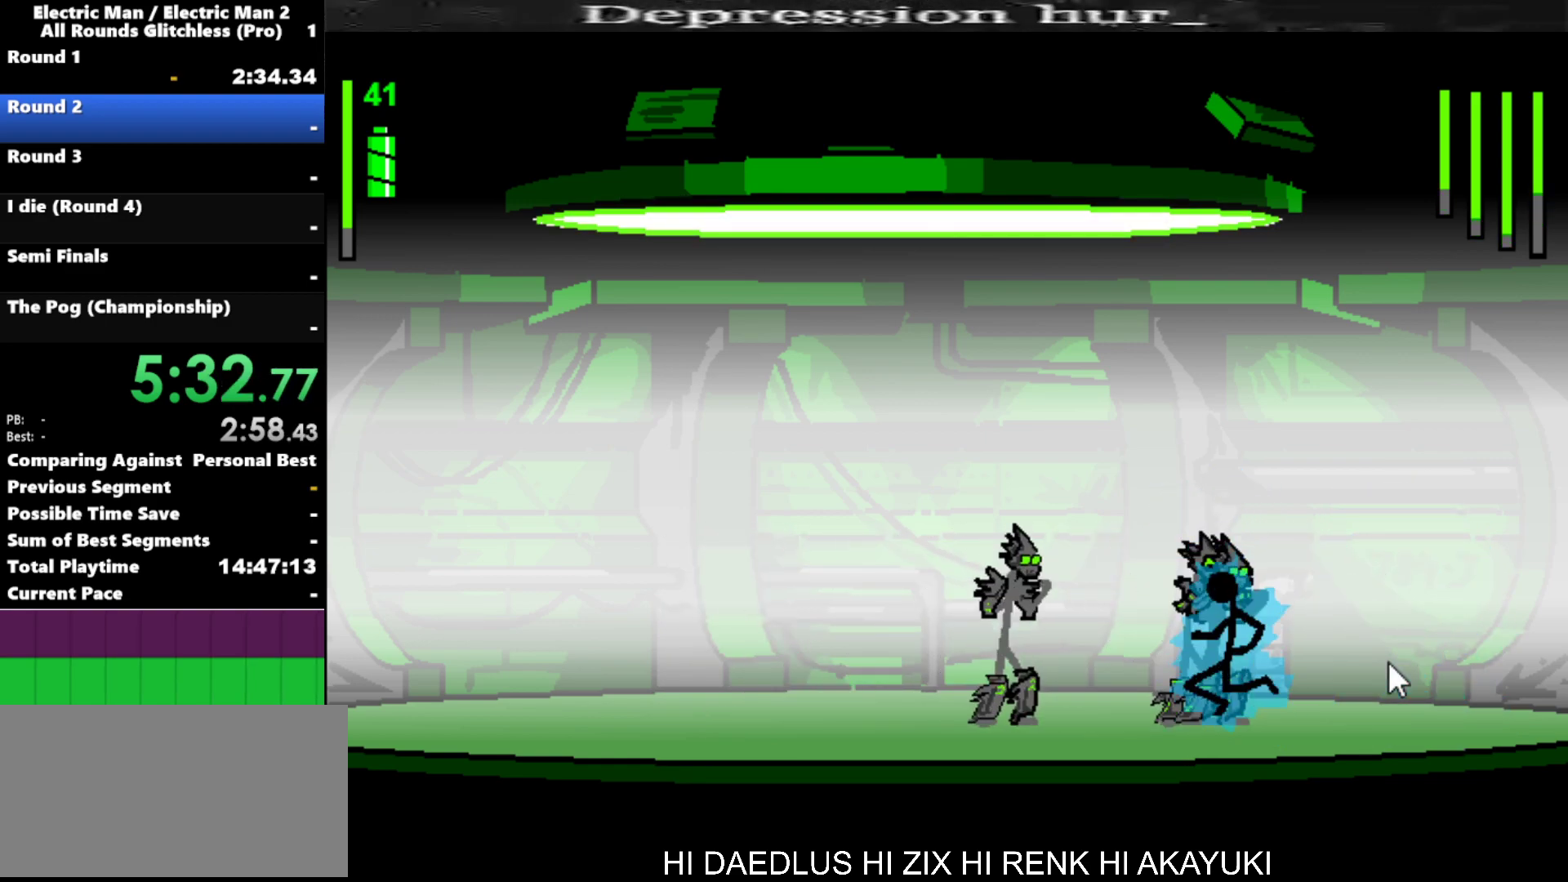
{"keys": ["left"], "events": [[84, "s", "up"], [417, "left", "down"]]}
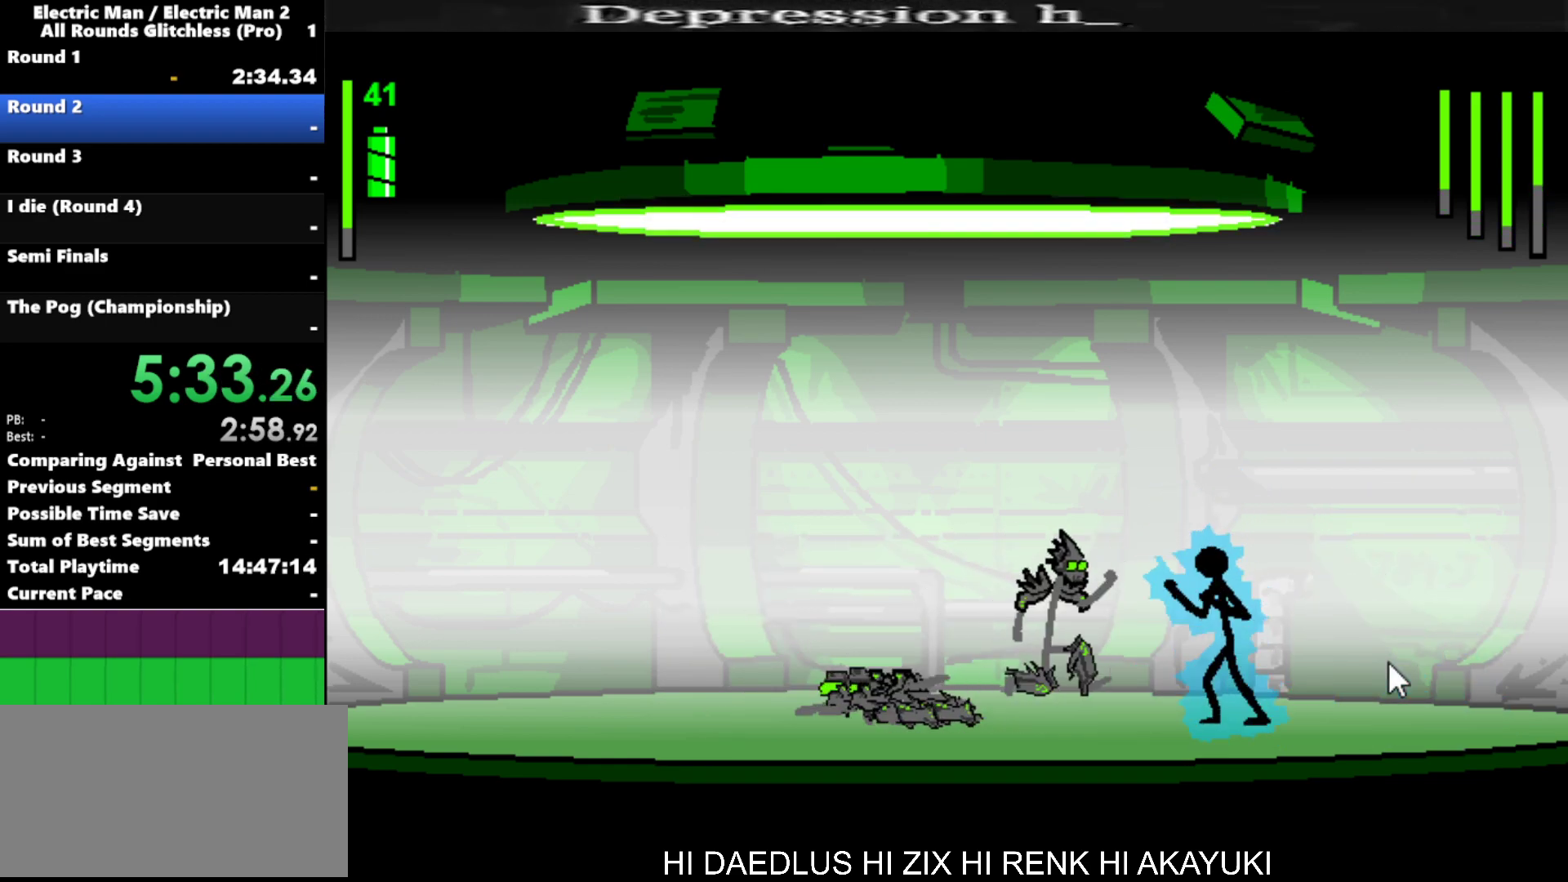
{"keys": ["a"], "events": [[234, "a", "down"], [284, "left", "up"]]}
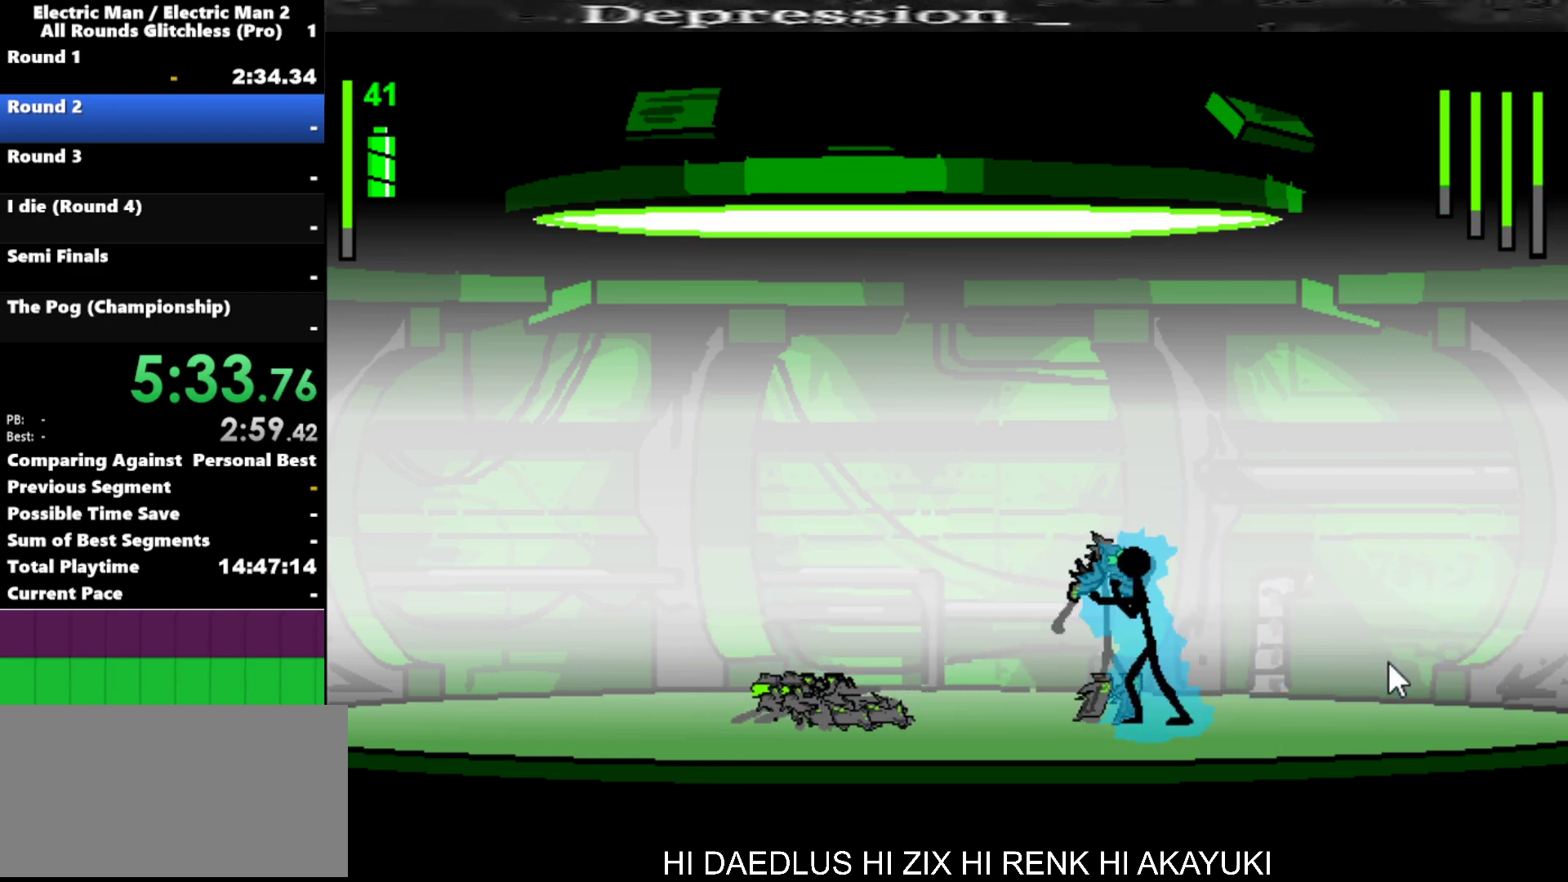
{"keys": ["s"], "events": [[167, "s", "down"], [217, "a", "up"]]}
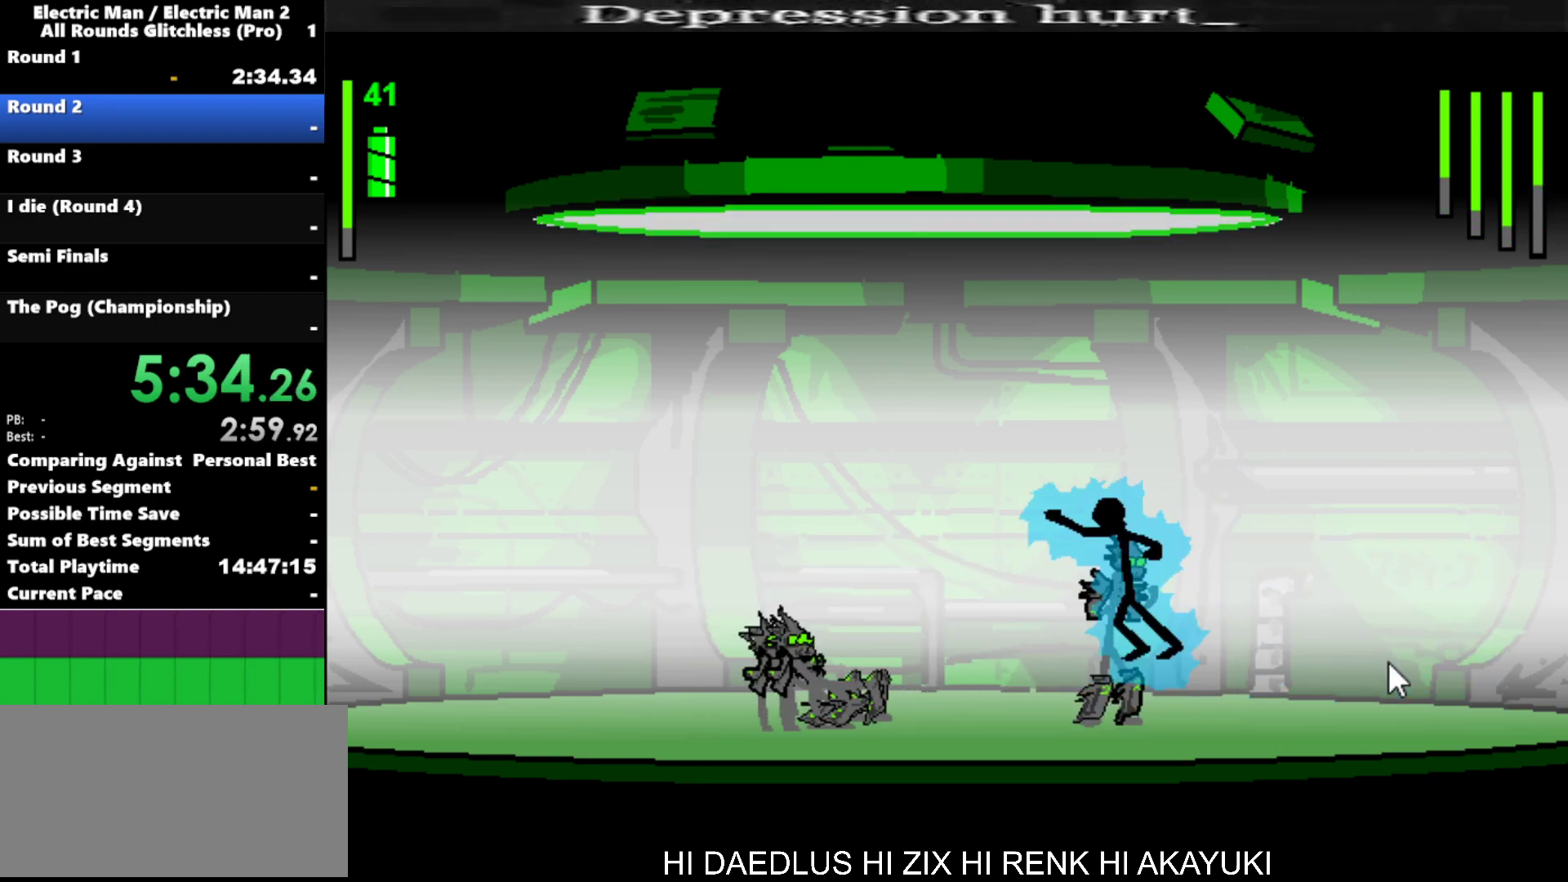
{"keys": ["s"], "events": []}
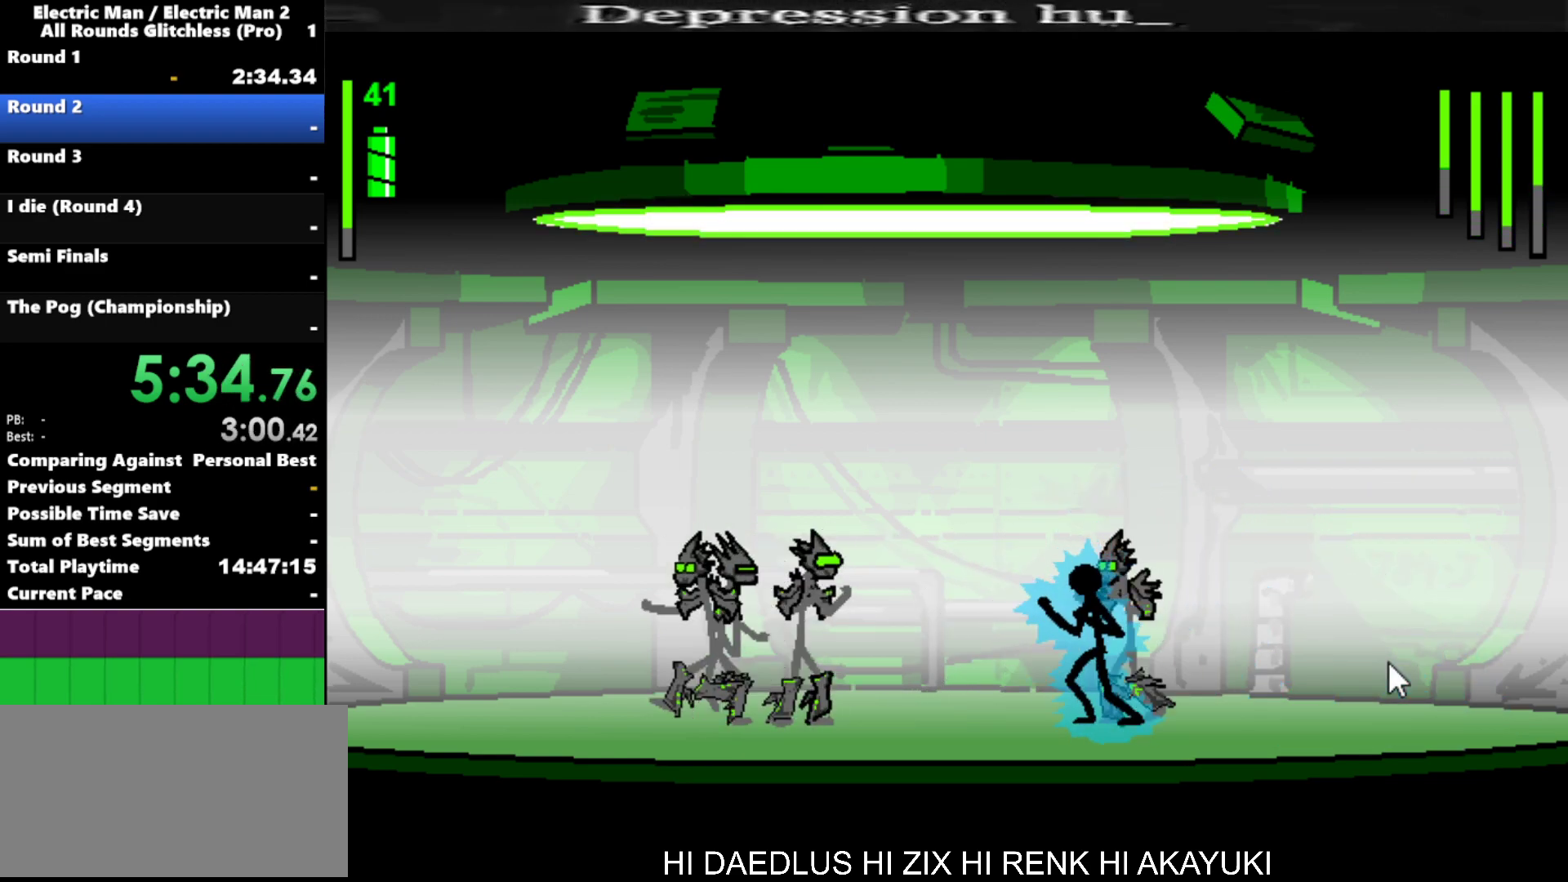
{"keys": [], "events": [[384, "s", "up"]]}
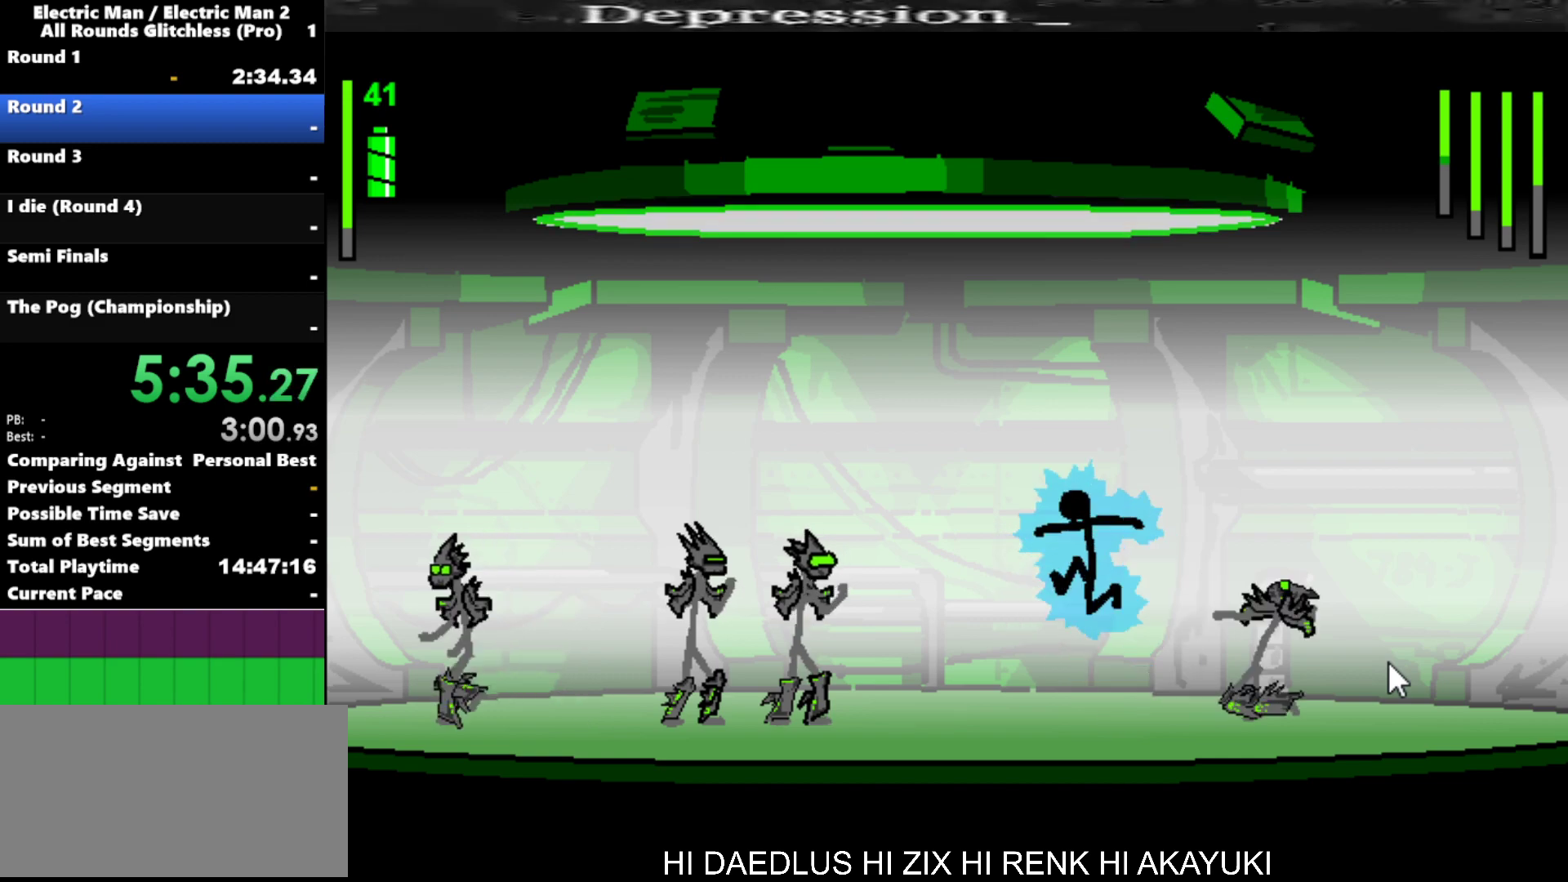
{"keys": ["right"], "events": [[67, "right", "down"]]}
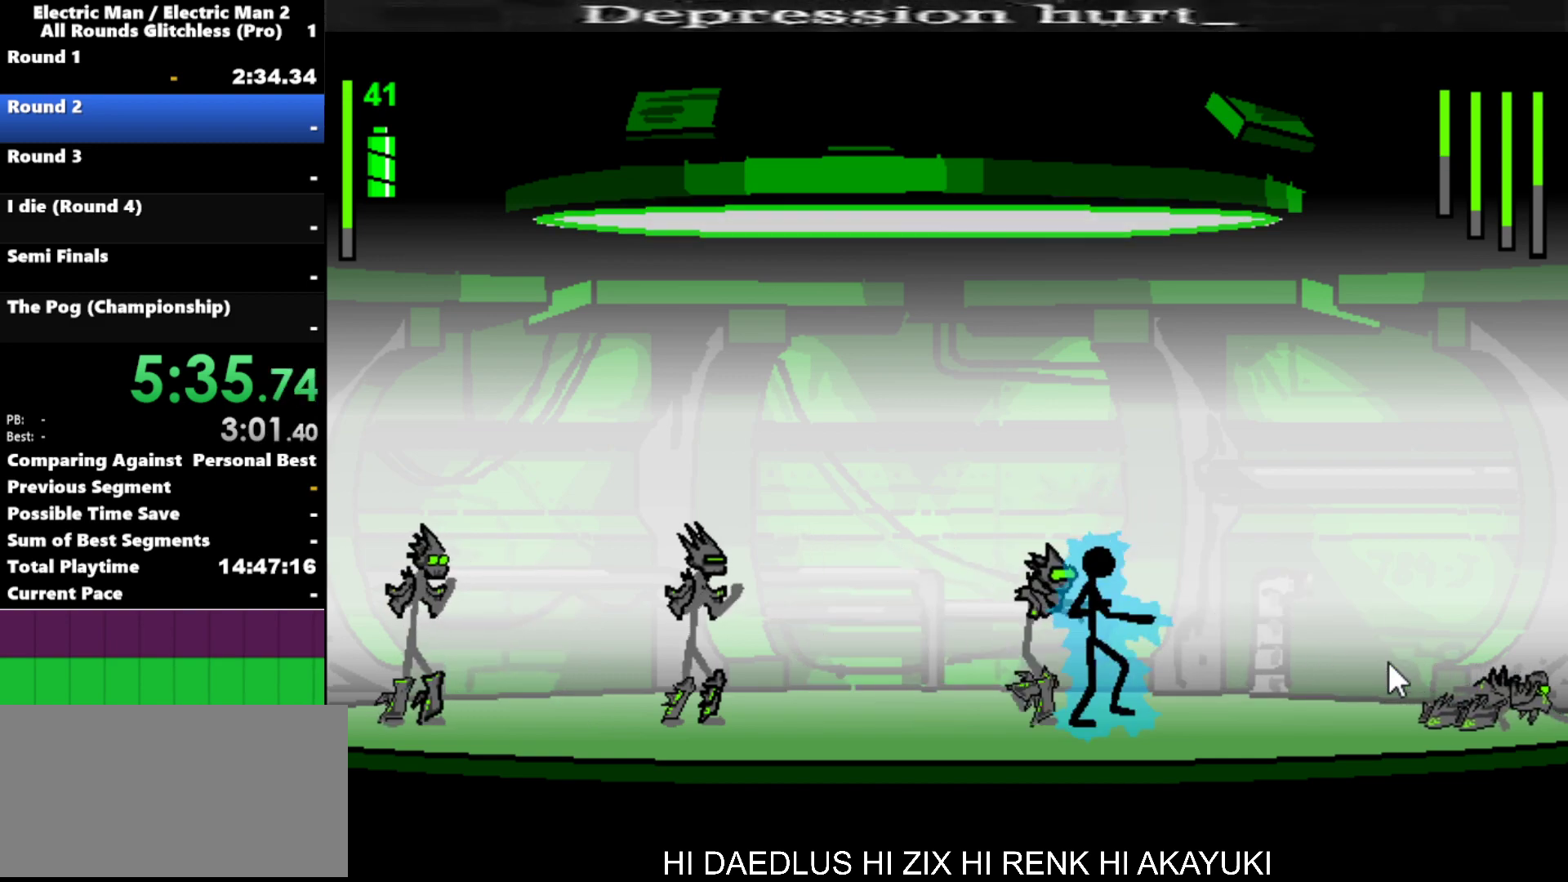
{"keys": ["right"], "events": []}
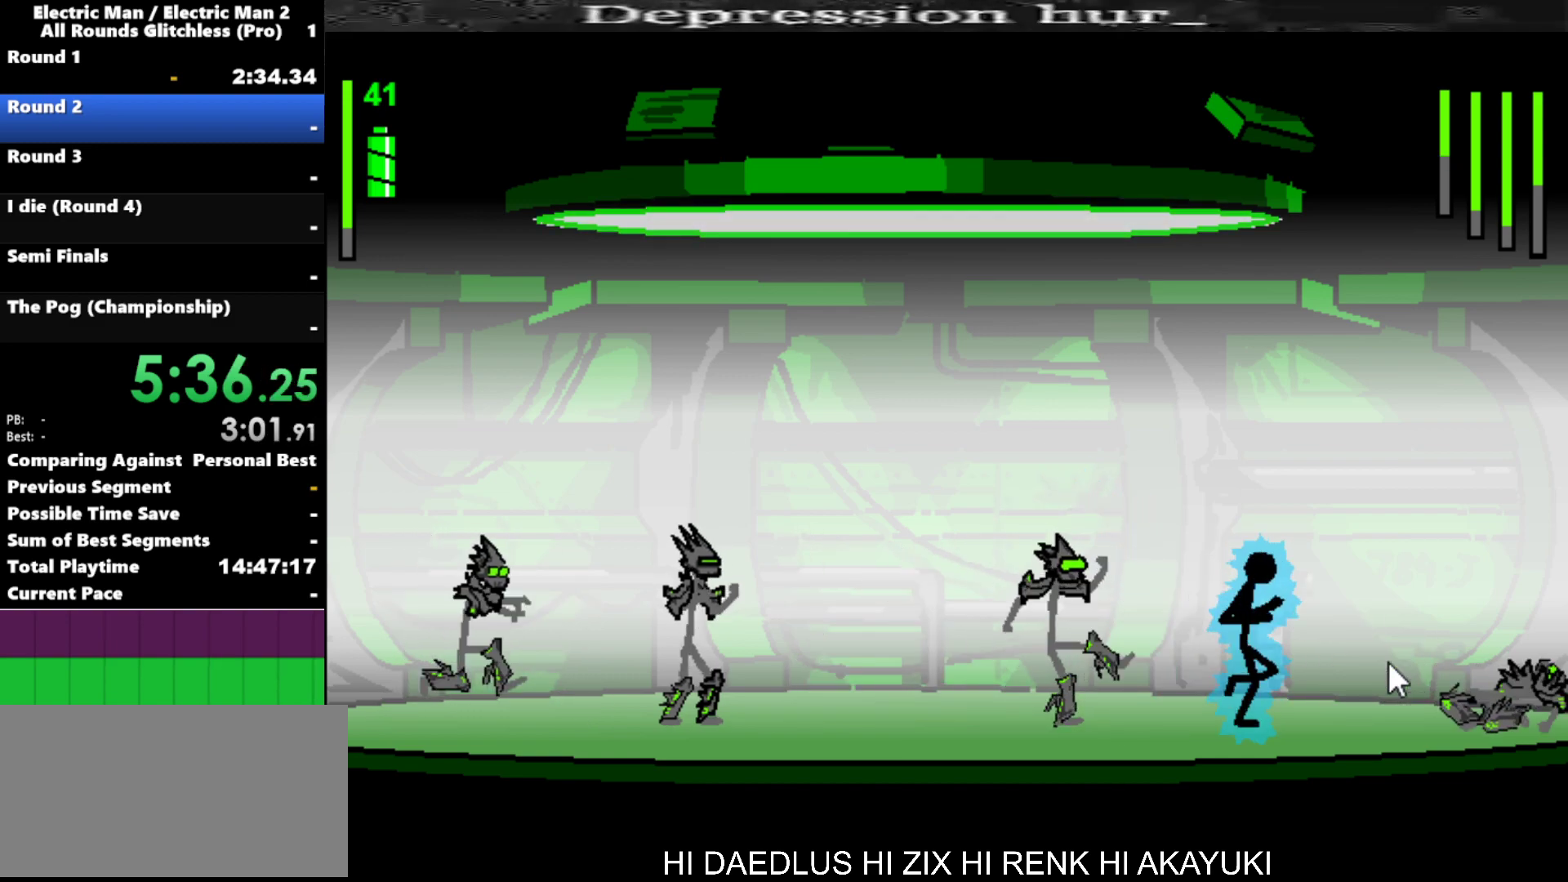
{"keys": ["right"], "events": []}
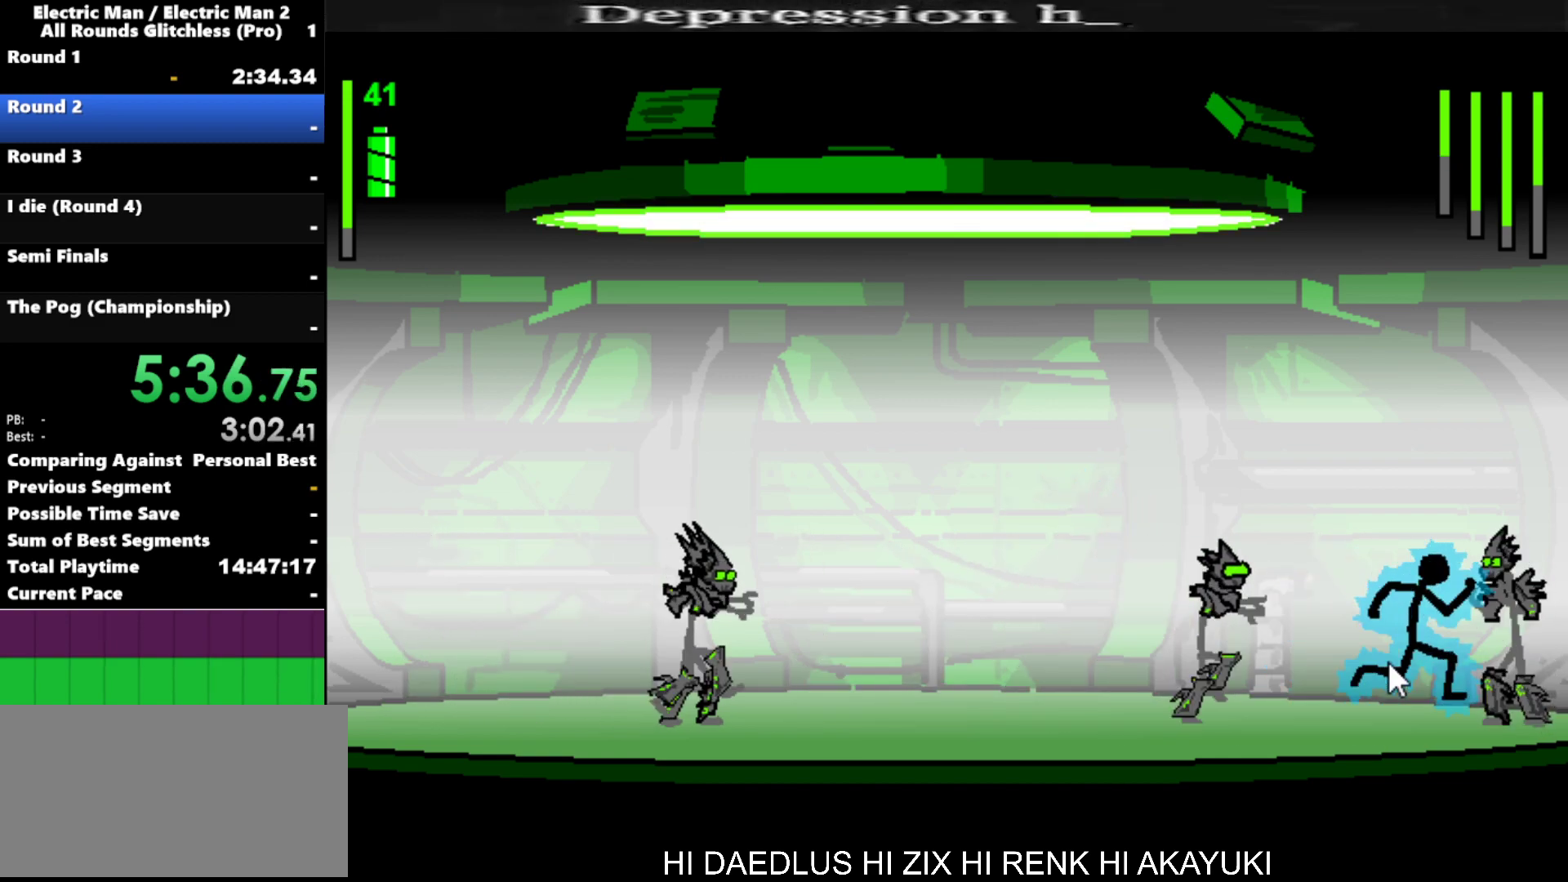
{"keys": ["w"], "events": [[34, "right", "up"], [134, "w", "down"]]}
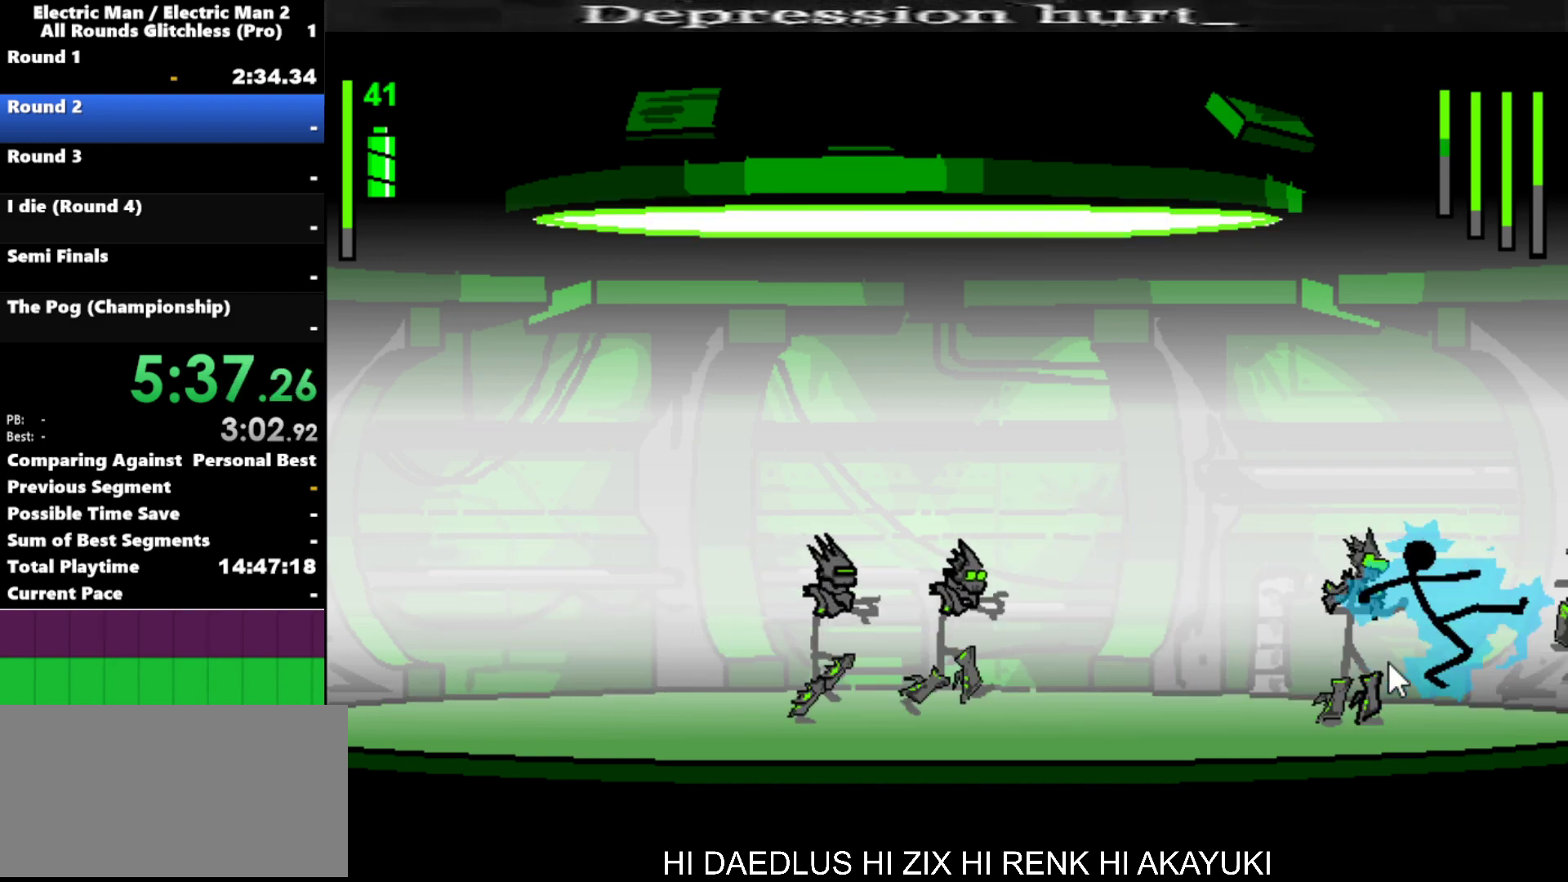
{"keys": [], "events": [[84, "w", "up"]]}
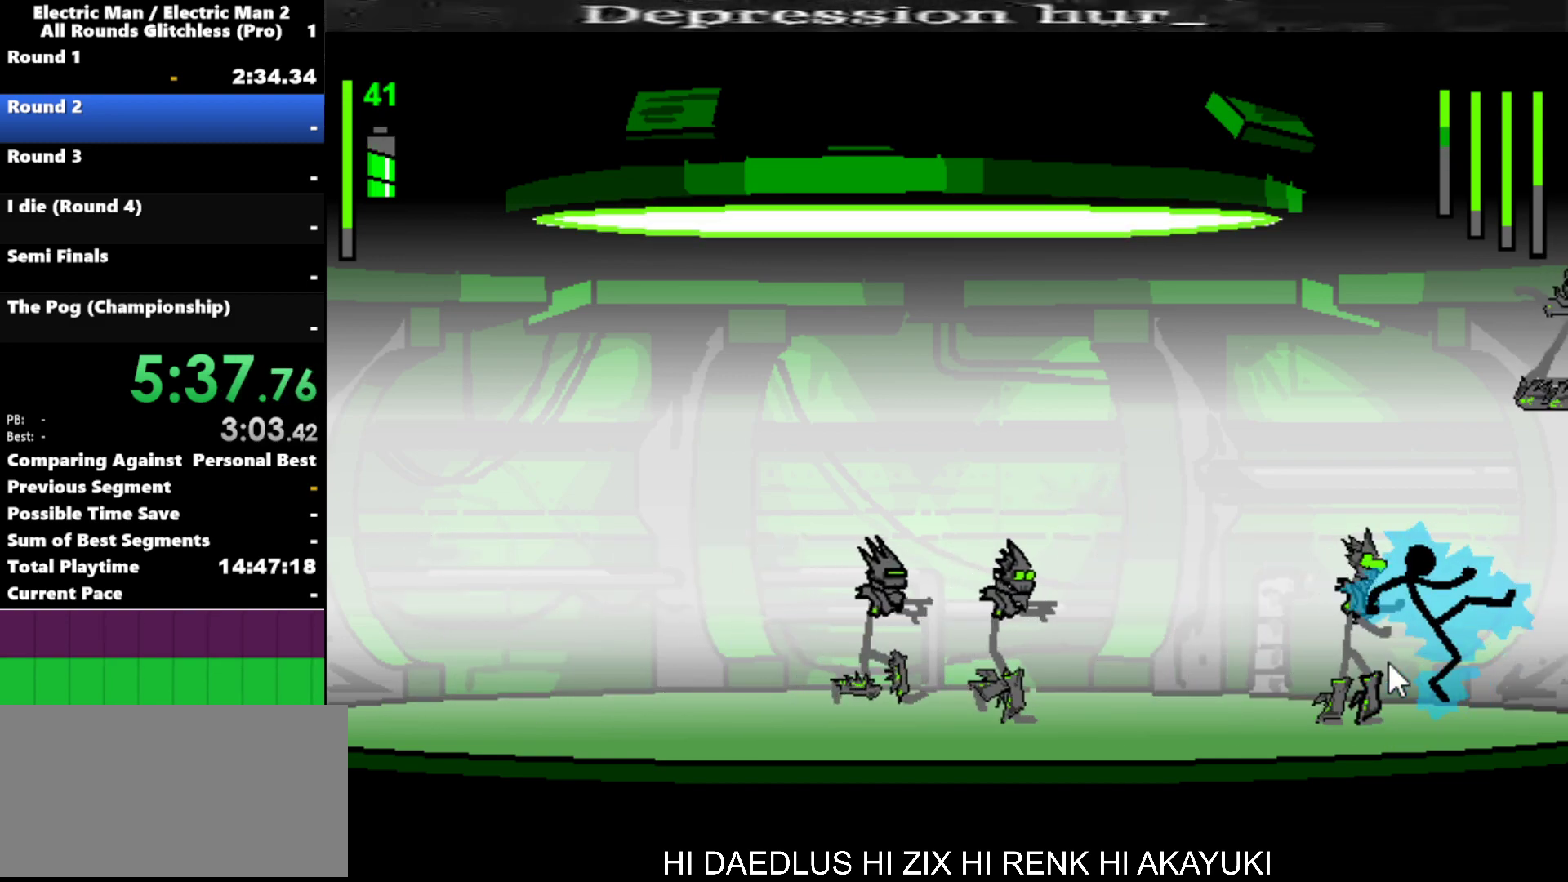
{"keys": [], "events": [[150, "right", "down"], [250, "right", "up"]]}
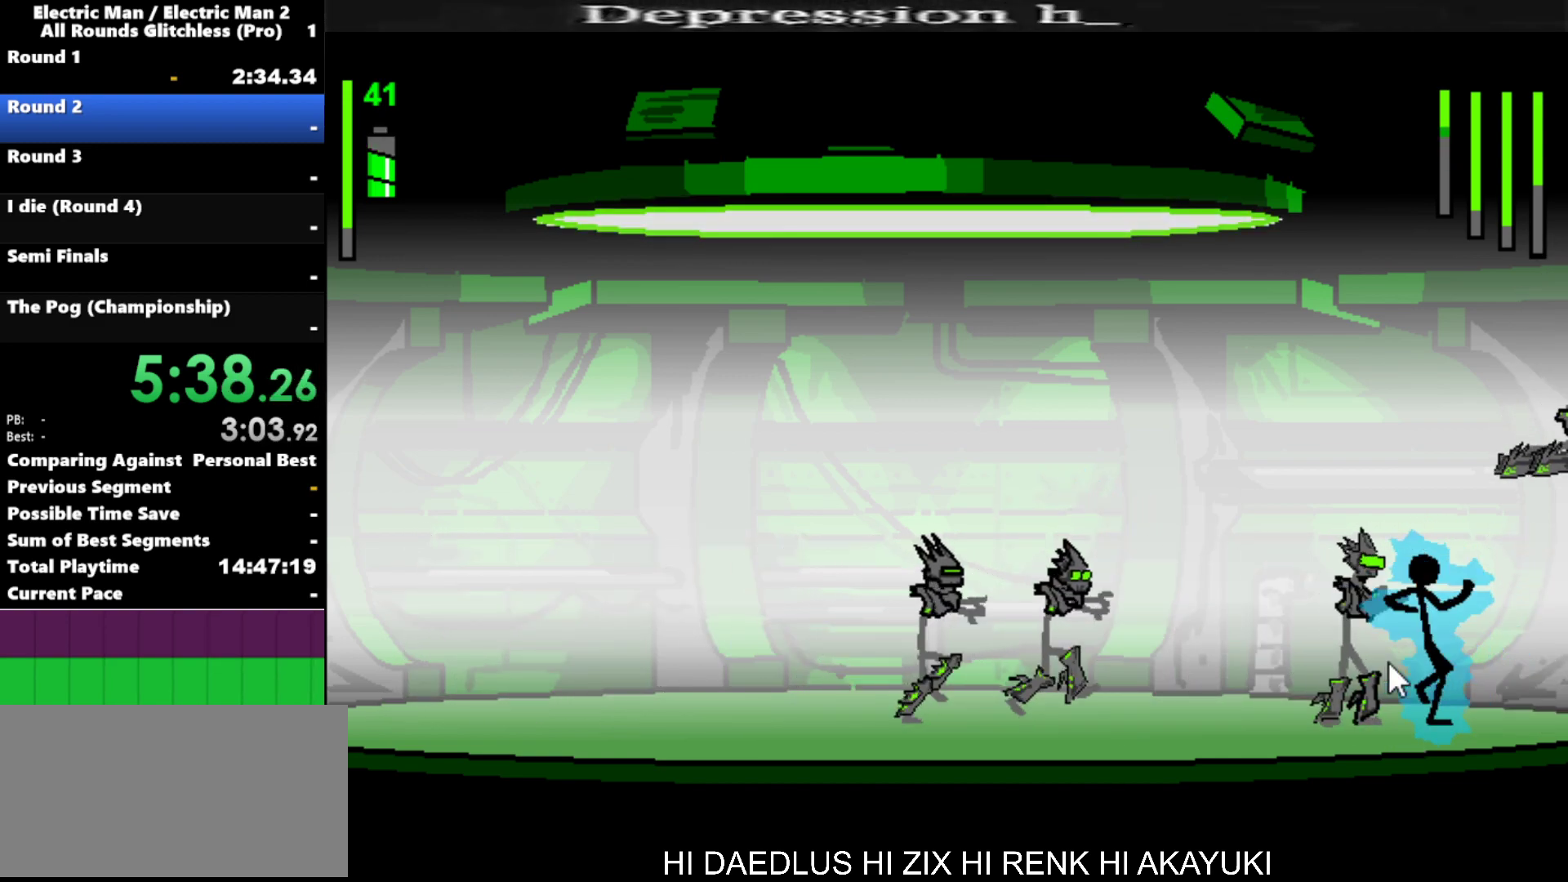
{"keys": ["down", "left"], "events": [[117, "left", "down"], [167, "down", "down"]]}
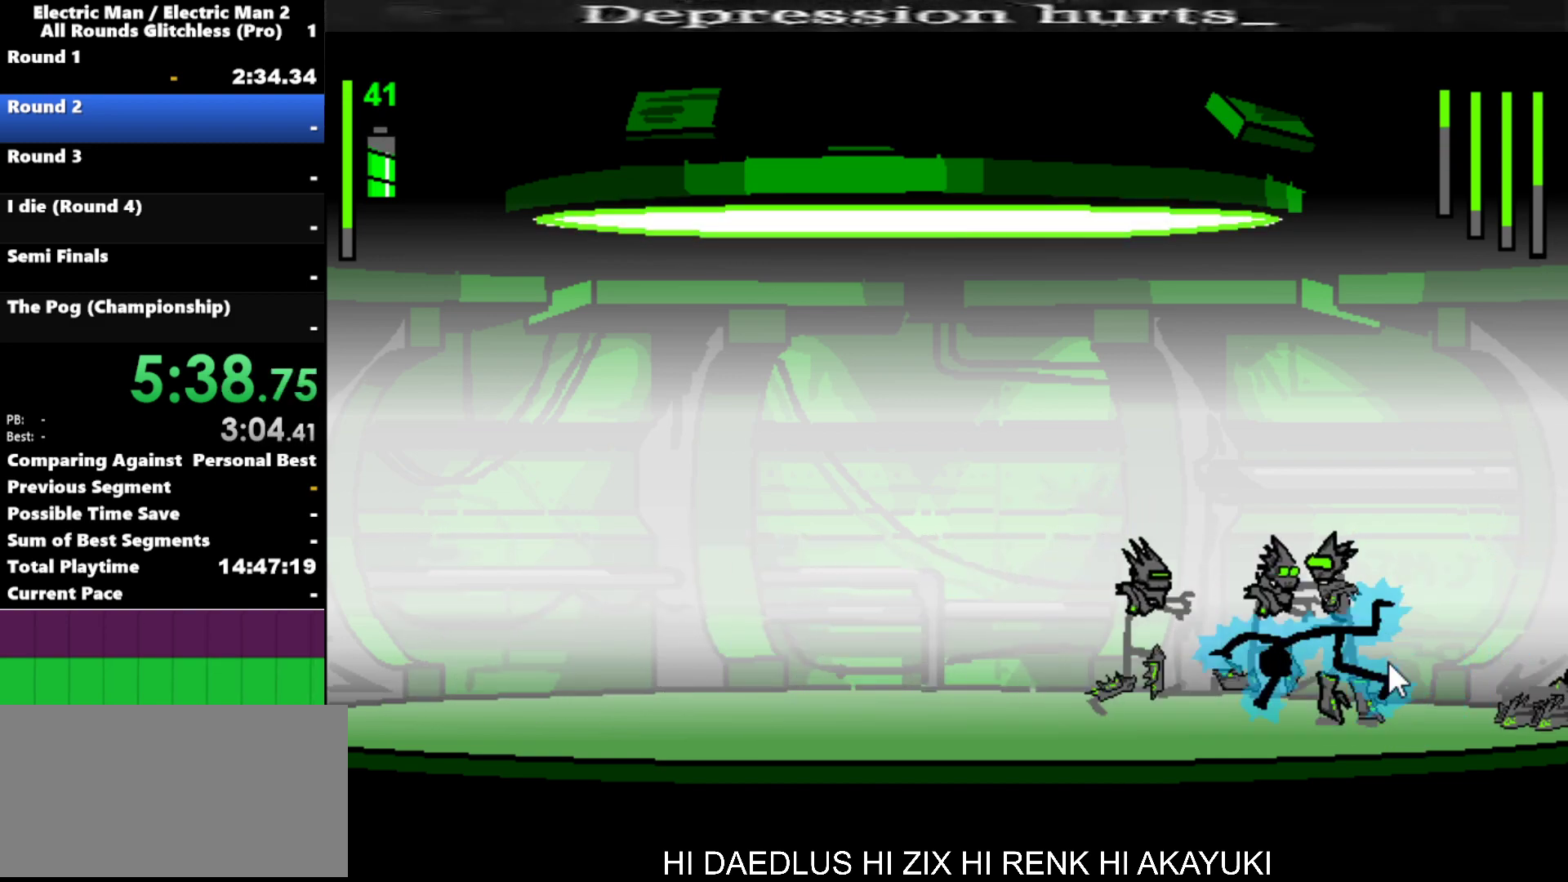
{"keys": [], "events": [[84, "down", "up"], [84, "left", "up"]]}
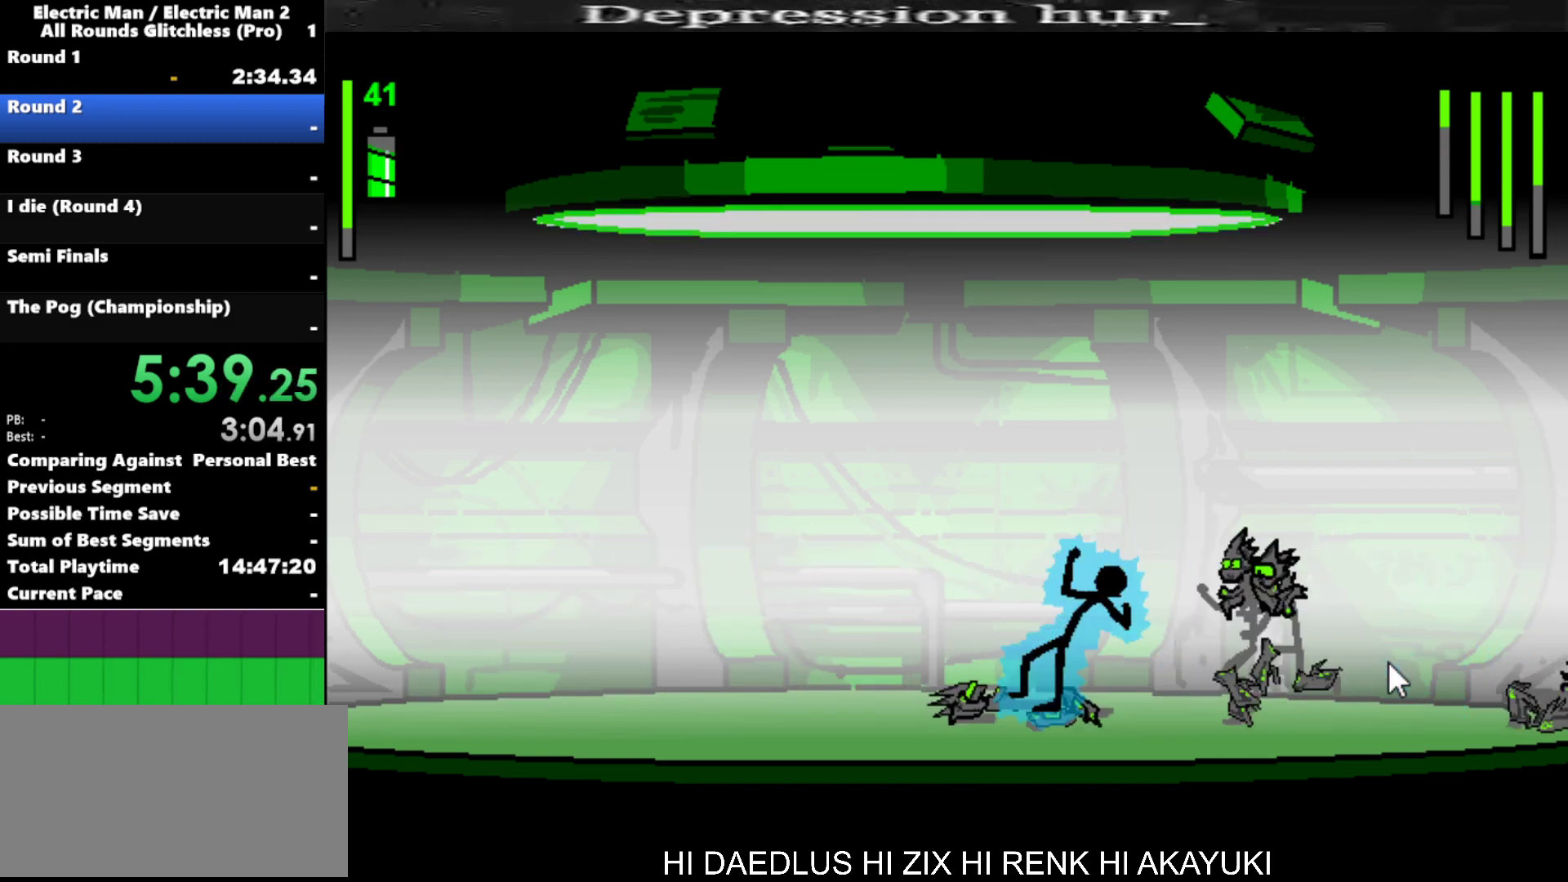
{"keys": ["a"], "events": [[300, "right", "down"], [334, "a", "down"], [384, "right", "up"]]}
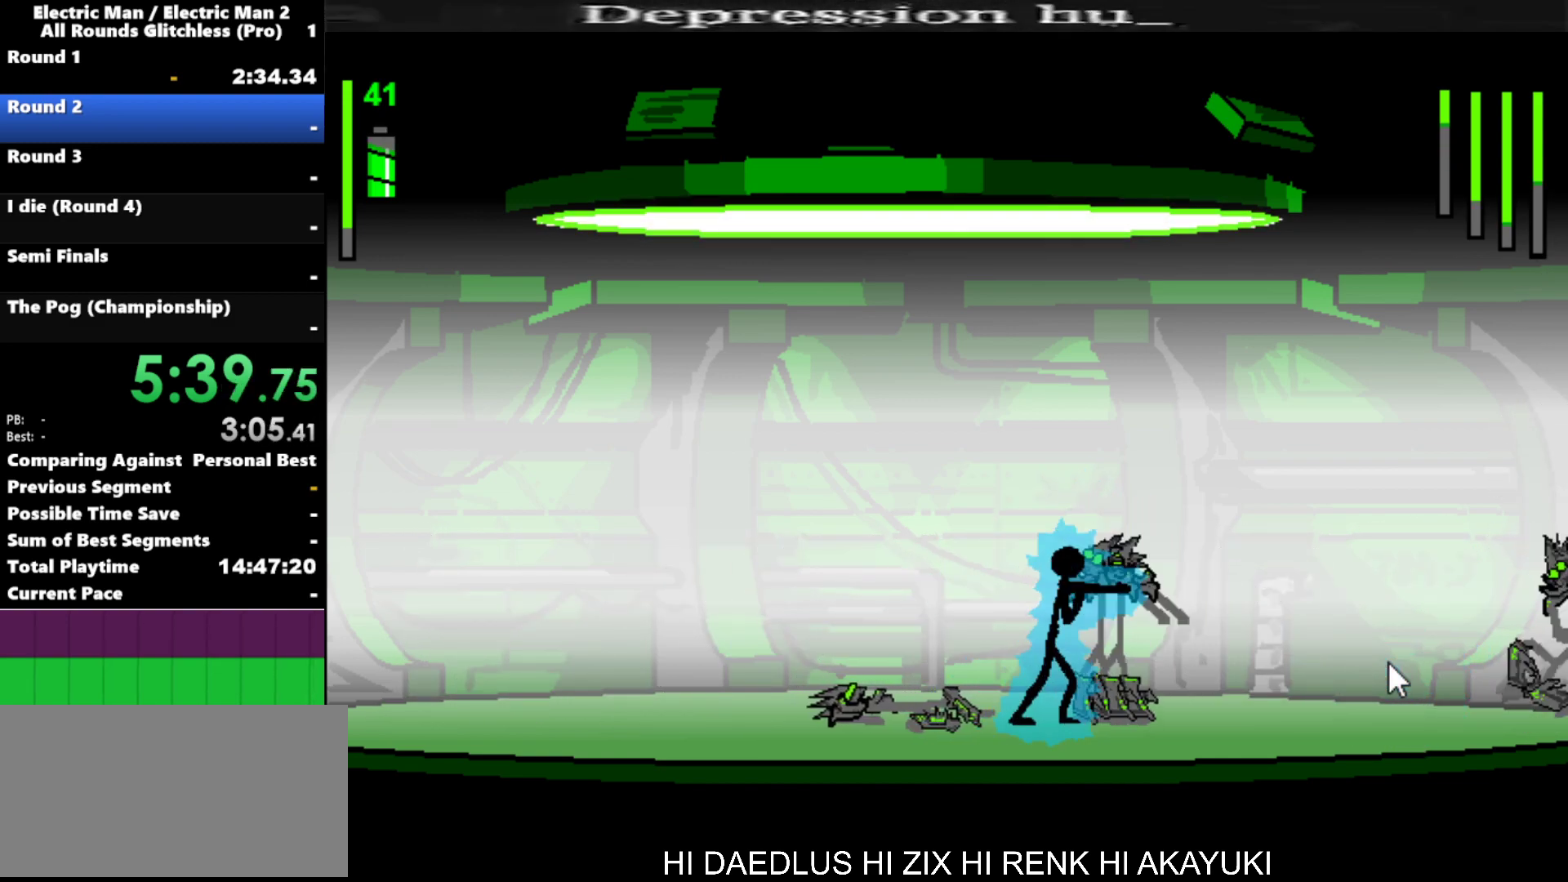
{"keys": ["a"], "events": []}
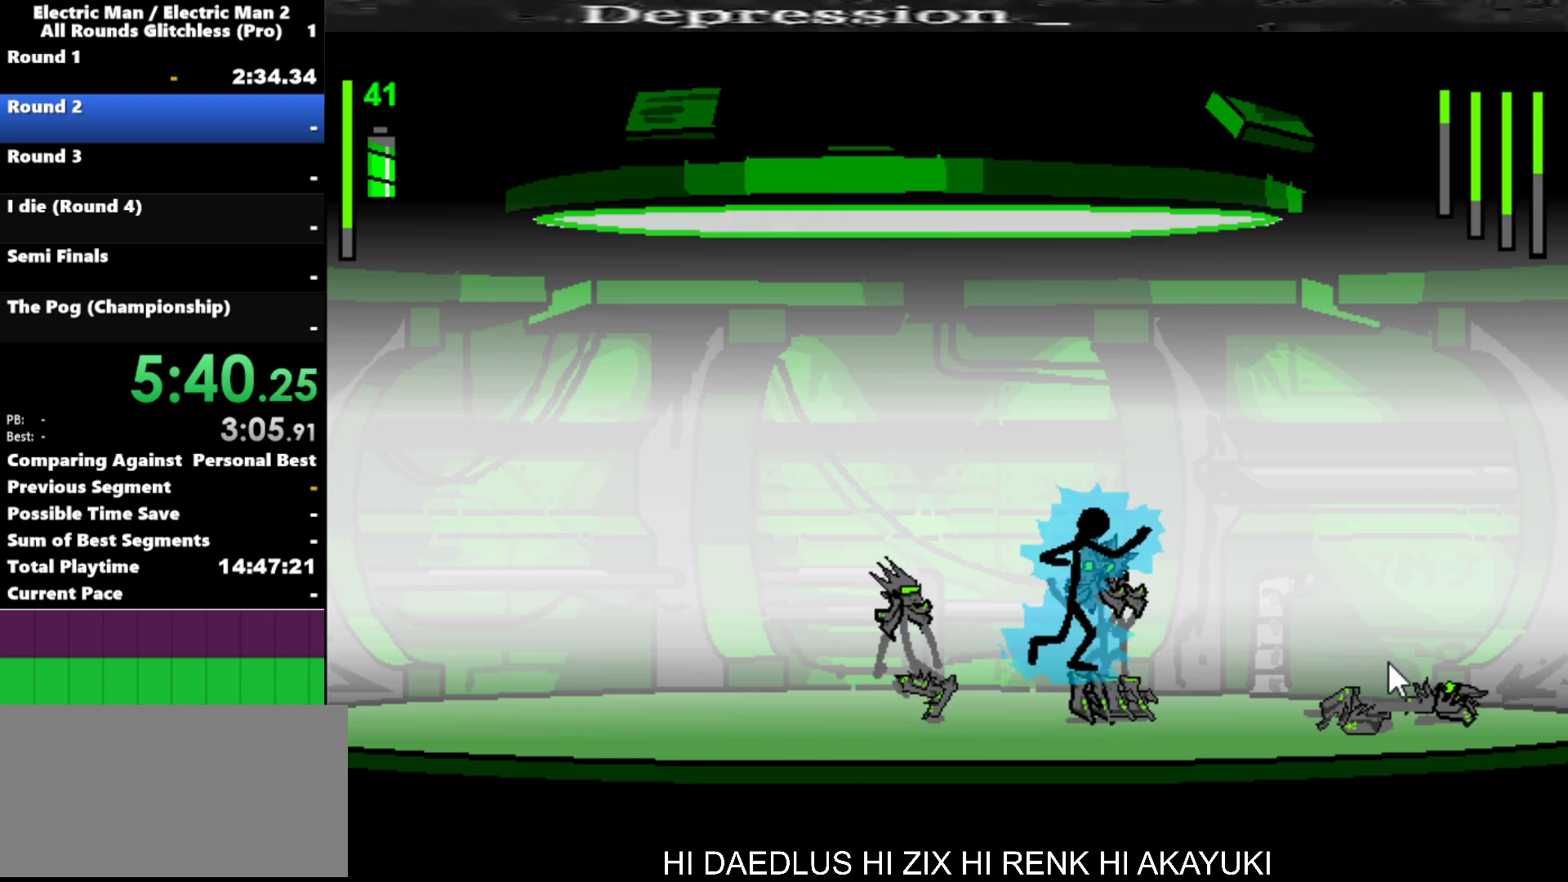
{"keys": ["down", "left"], "events": [[84, "a", "up"], [84, "down", "down"], [84, "left", "down"]]}
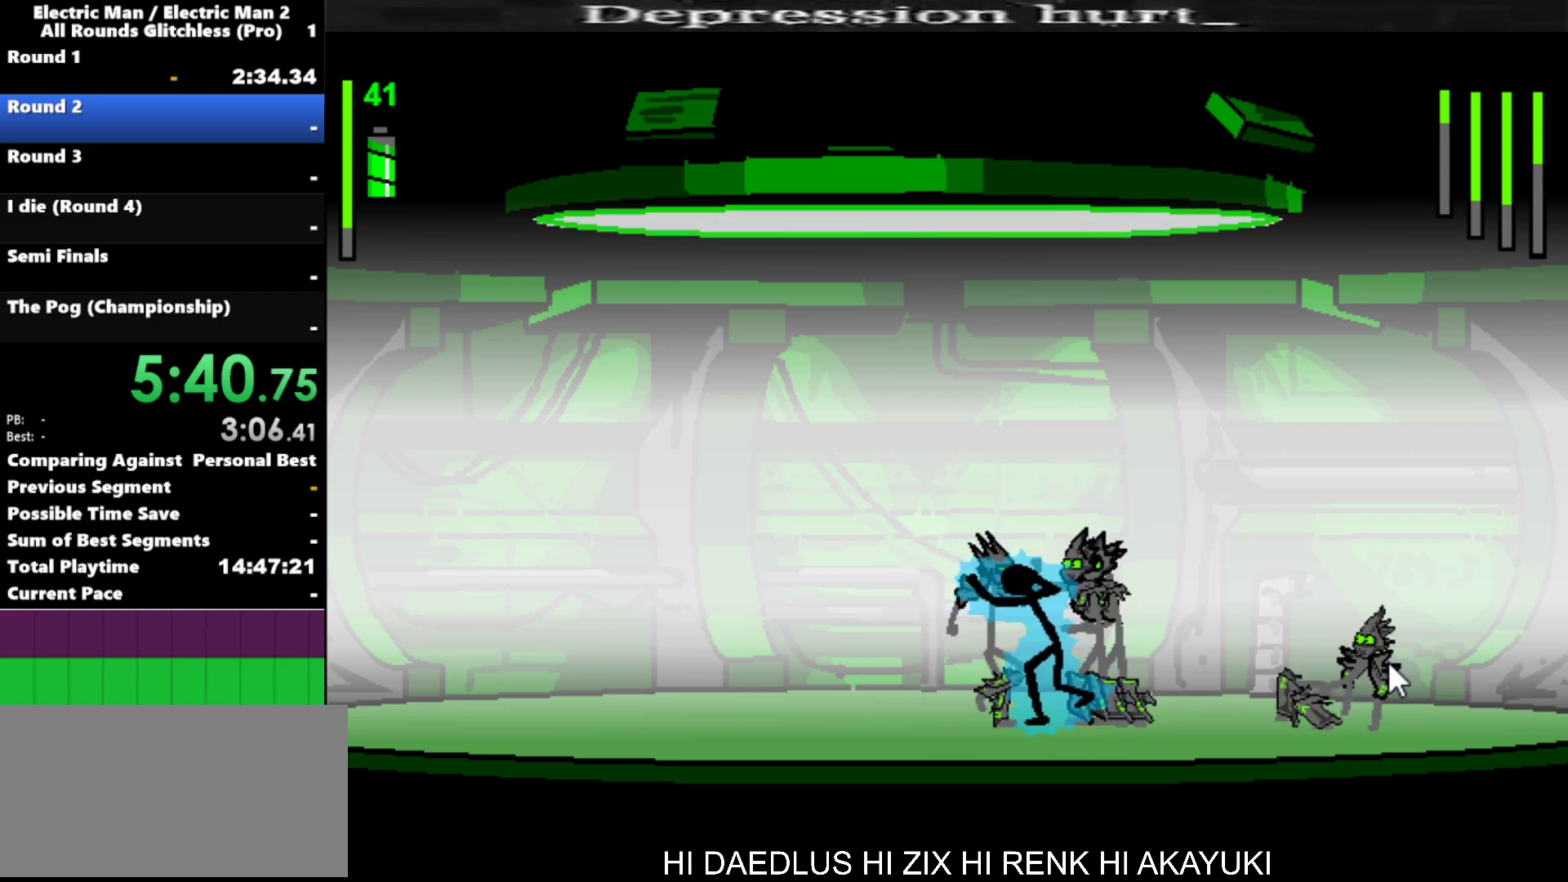
{"keys": [], "events": [[234, "down", "up"], [234, "left", "up"]]}
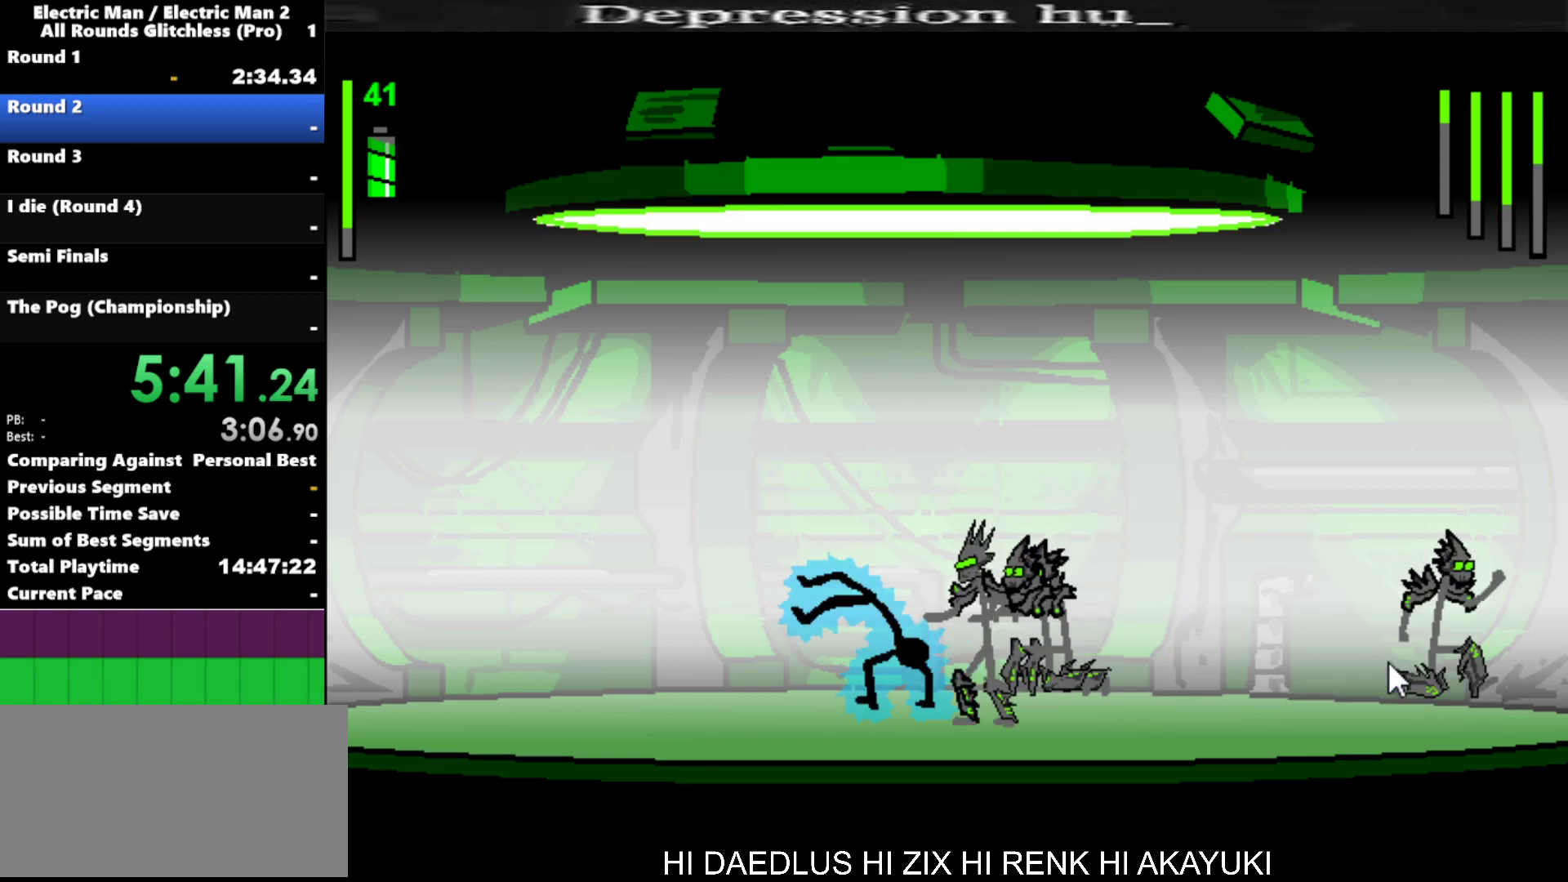
{"keys": ["right"], "events": [[450, "right", "down"]]}
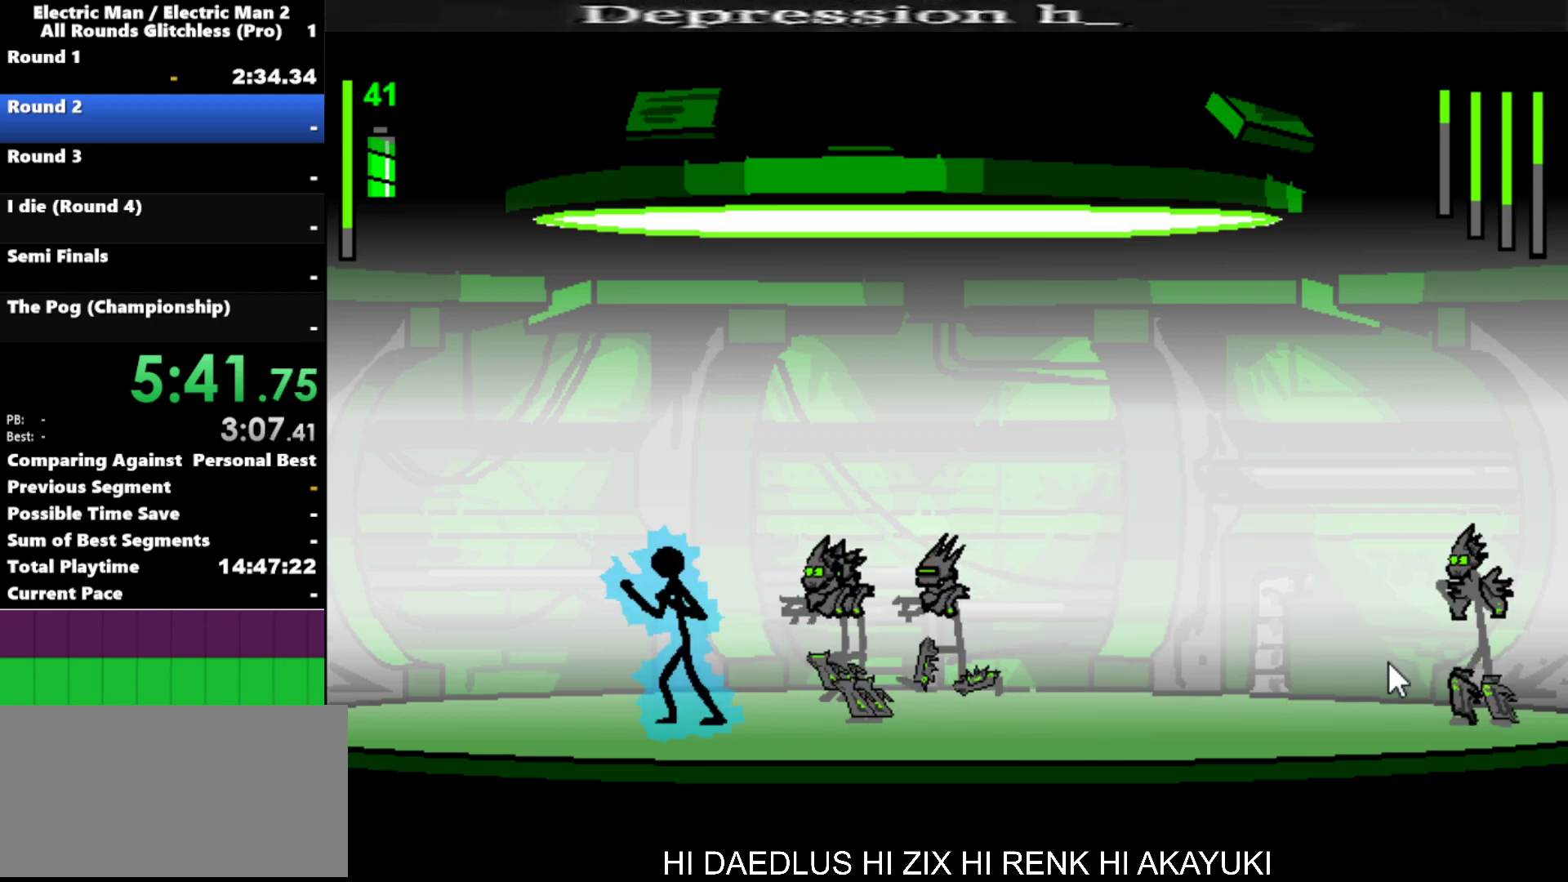
{"keys": ["s"], "events": [[34, "a", "down"], [84, "right", "up"], [284, "s", "down"], [367, "a", "up"]]}
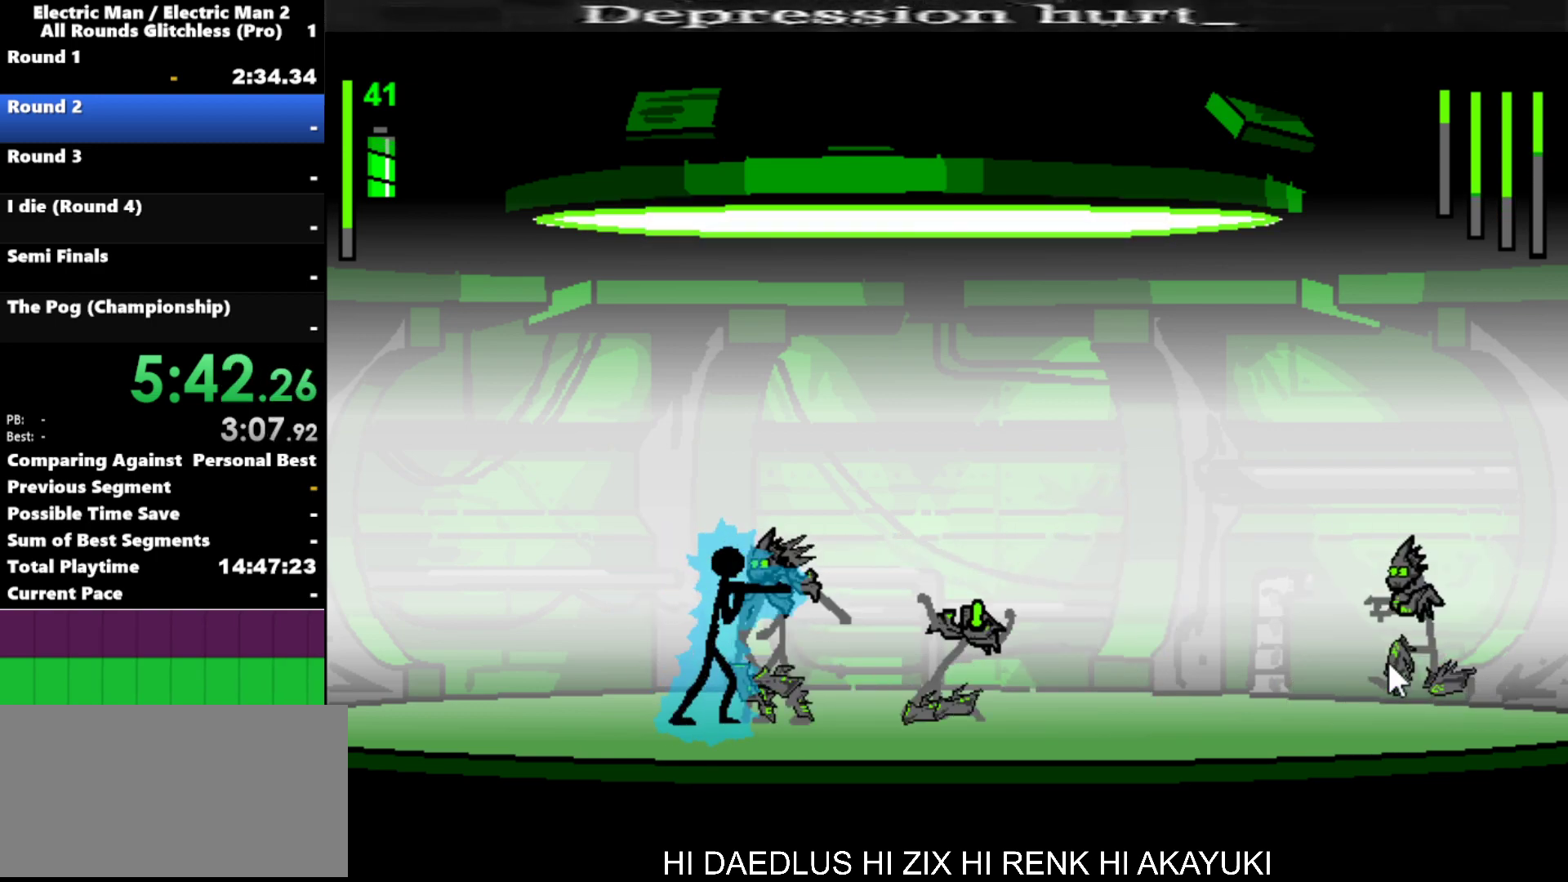
{"keys": ["s"], "events": []}
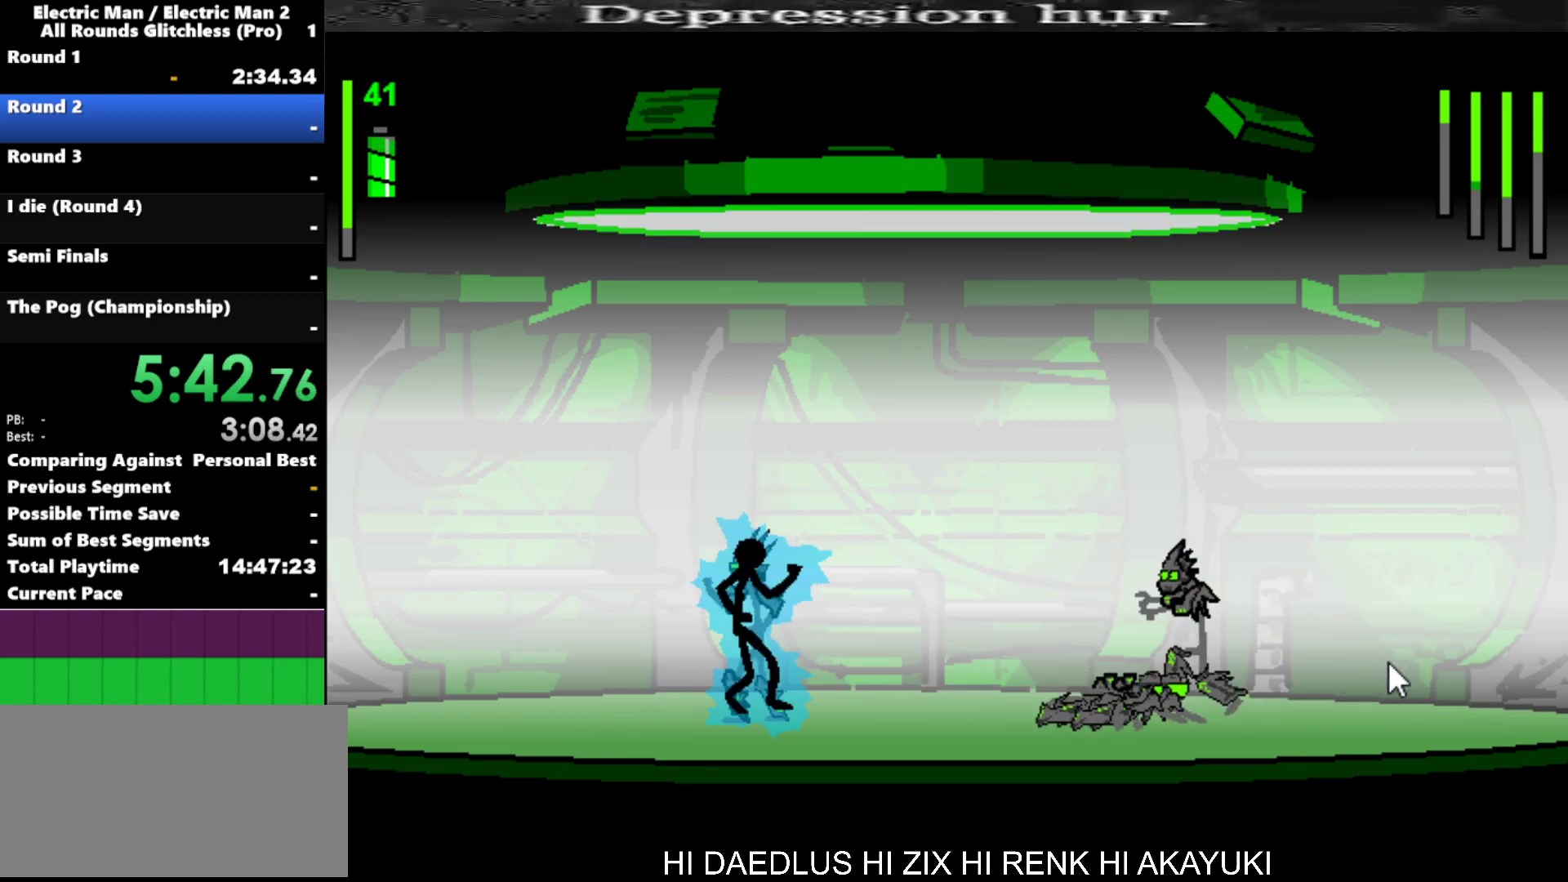
{"keys": ["s"], "events": []}
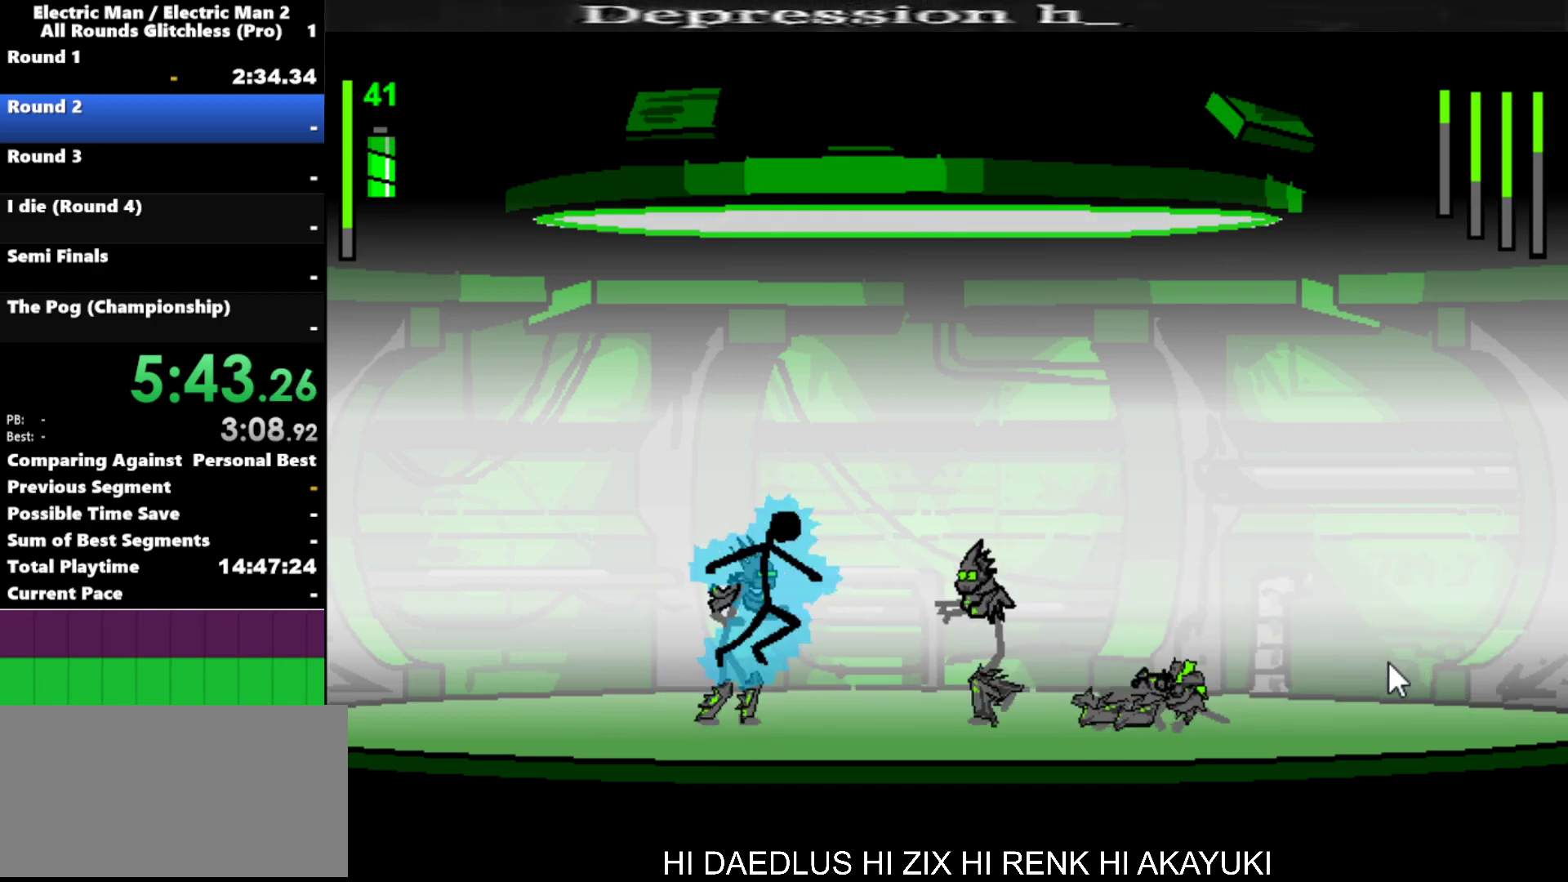
{"keys": [], "events": [[84, "s", "up"]]}
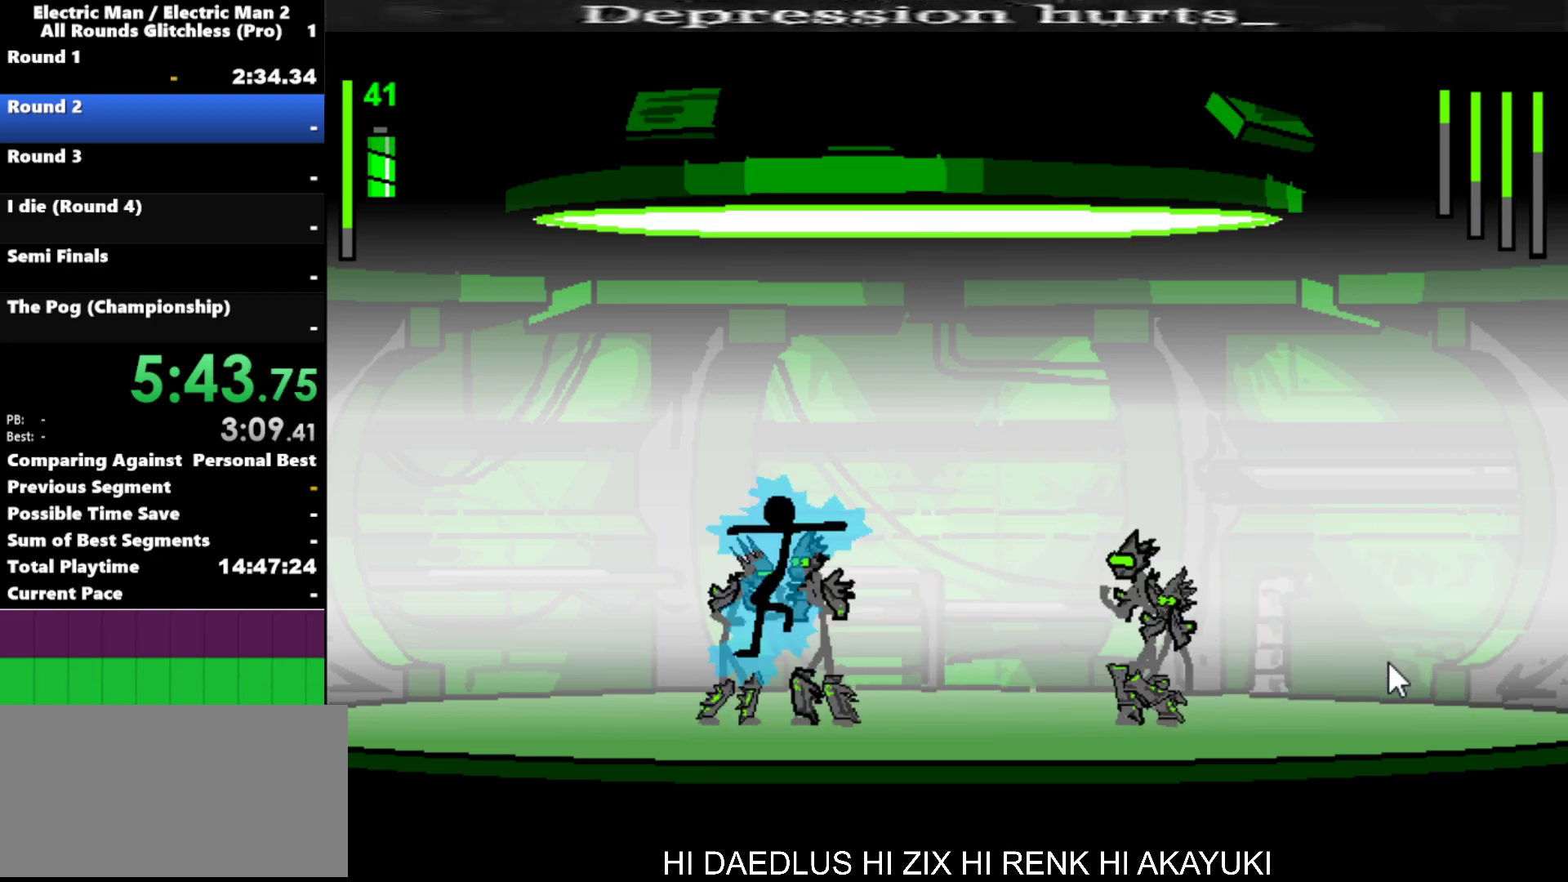
{"keys": ["a"], "events": [[50, "a", "down"]]}
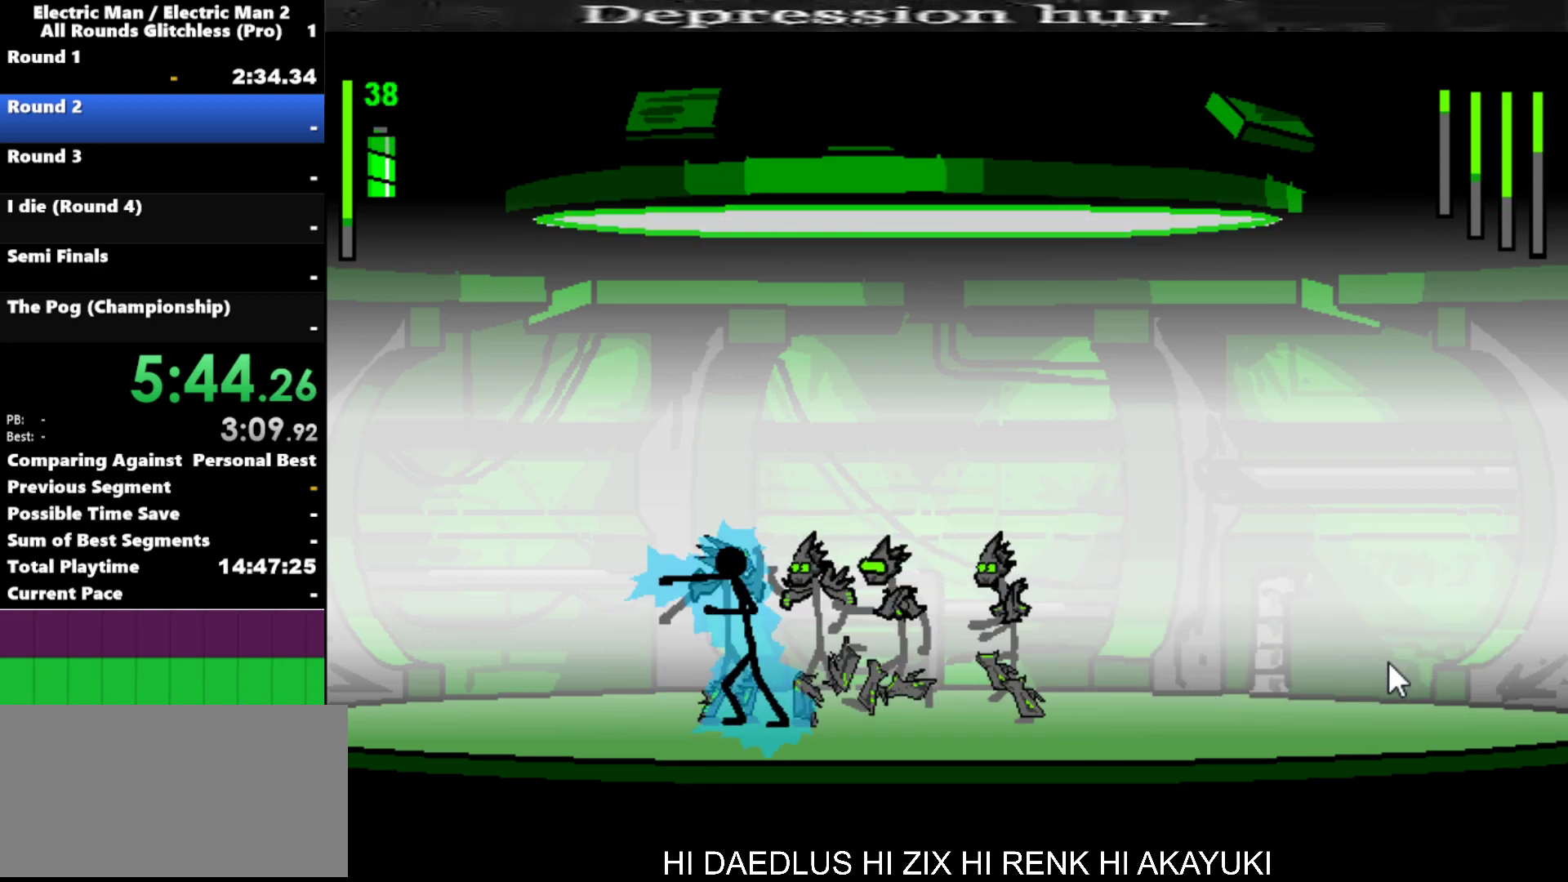
{"keys": ["s"], "events": [[67, "s", "down"], [200, "a", "up"]]}
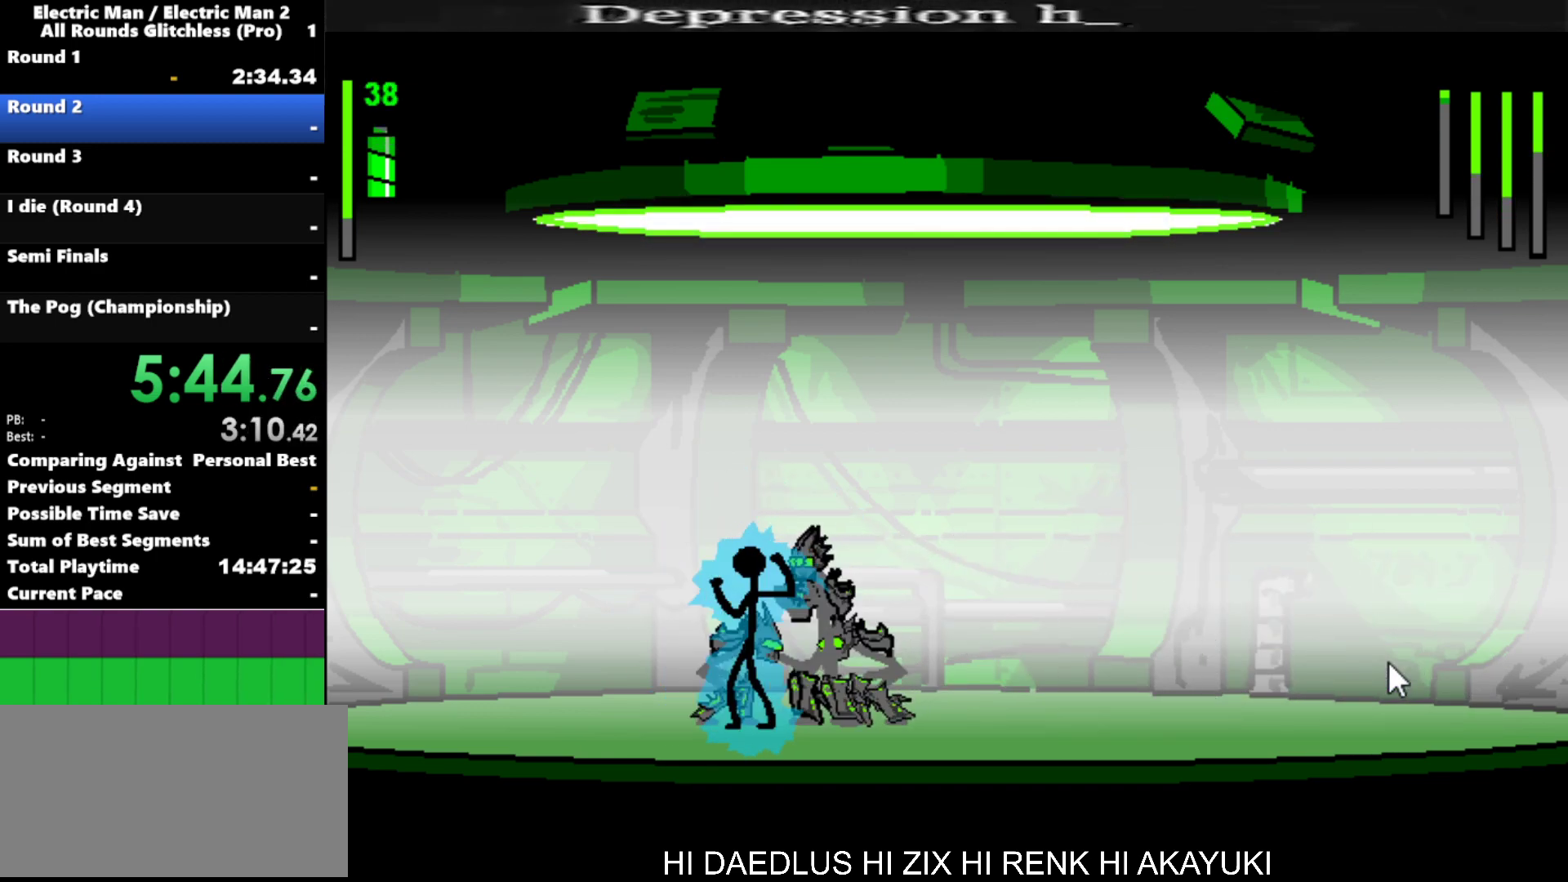
{"keys": ["s"], "events": []}
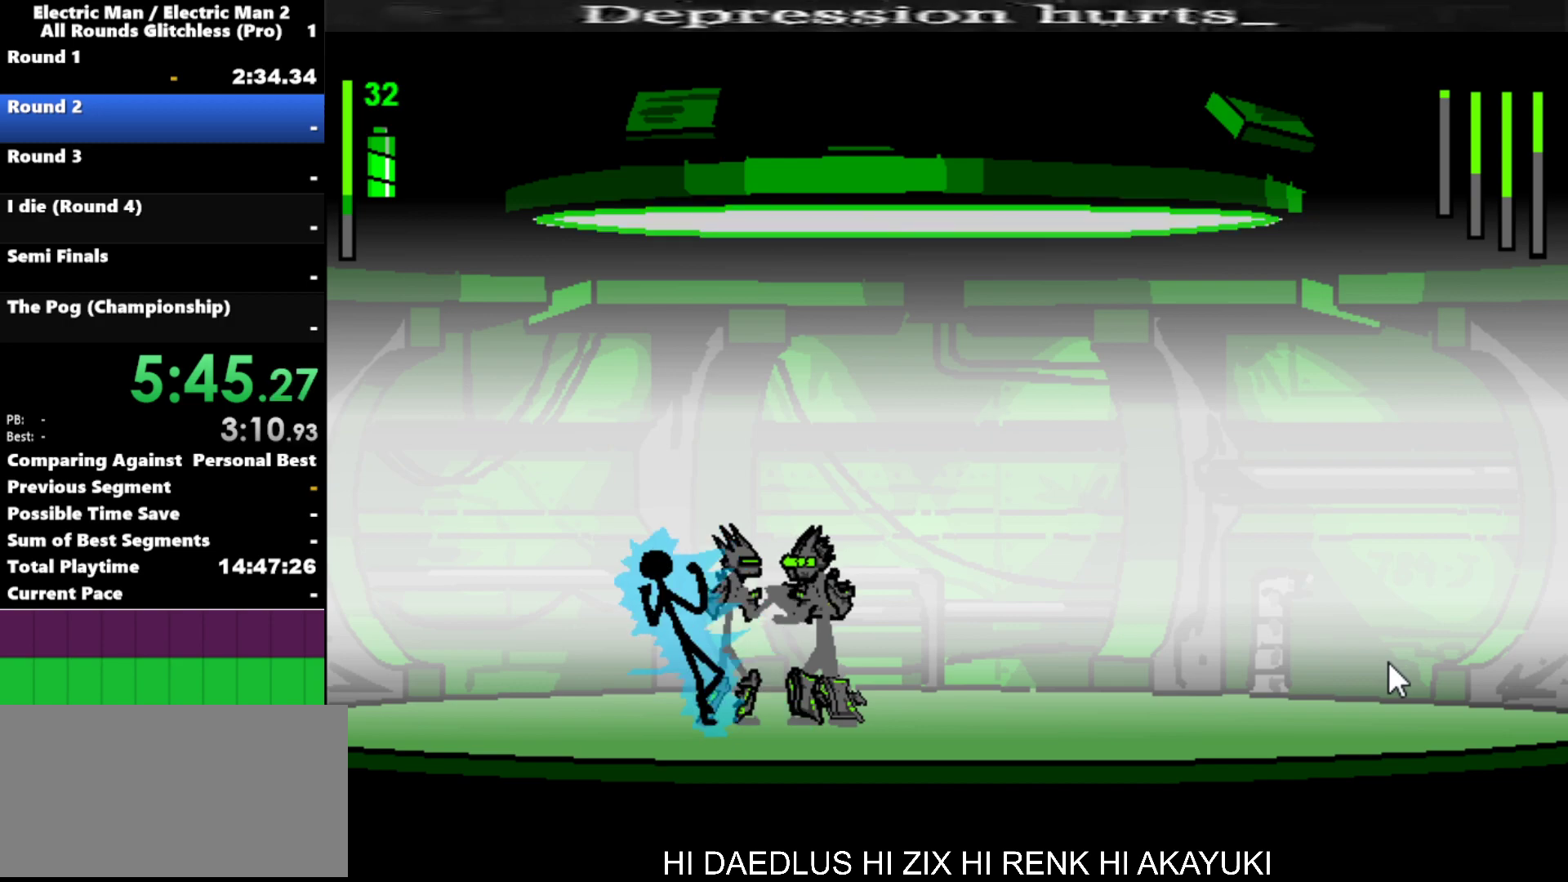
{"keys": ["s"], "events": []}
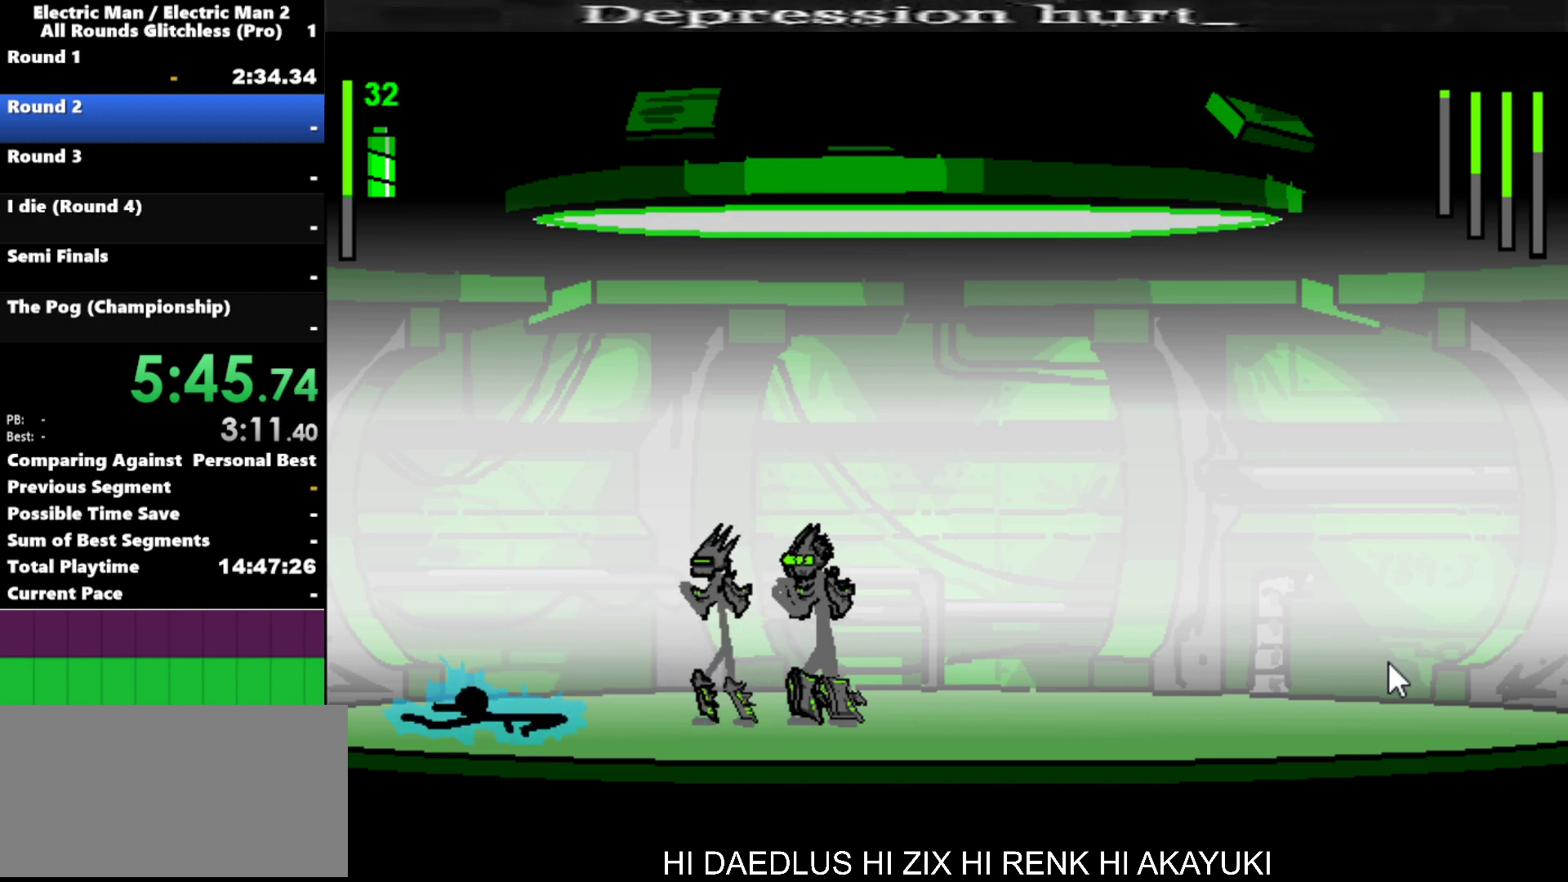
{"keys": ["right"], "events": [[17, "s", "up"], [200, "right", "down"]]}
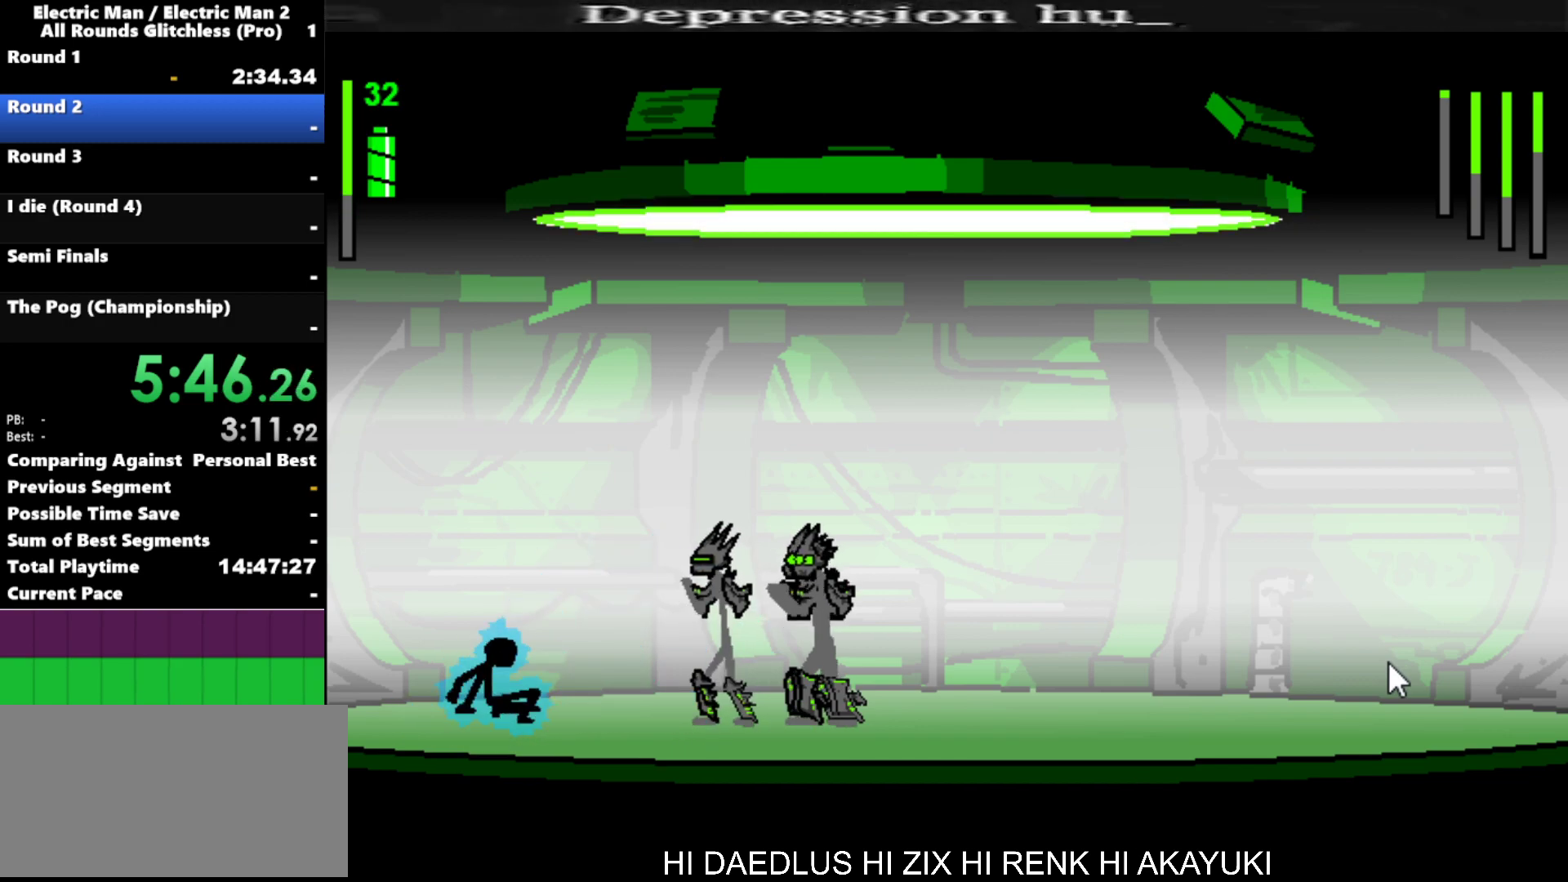
{"keys": ["right"], "events": []}
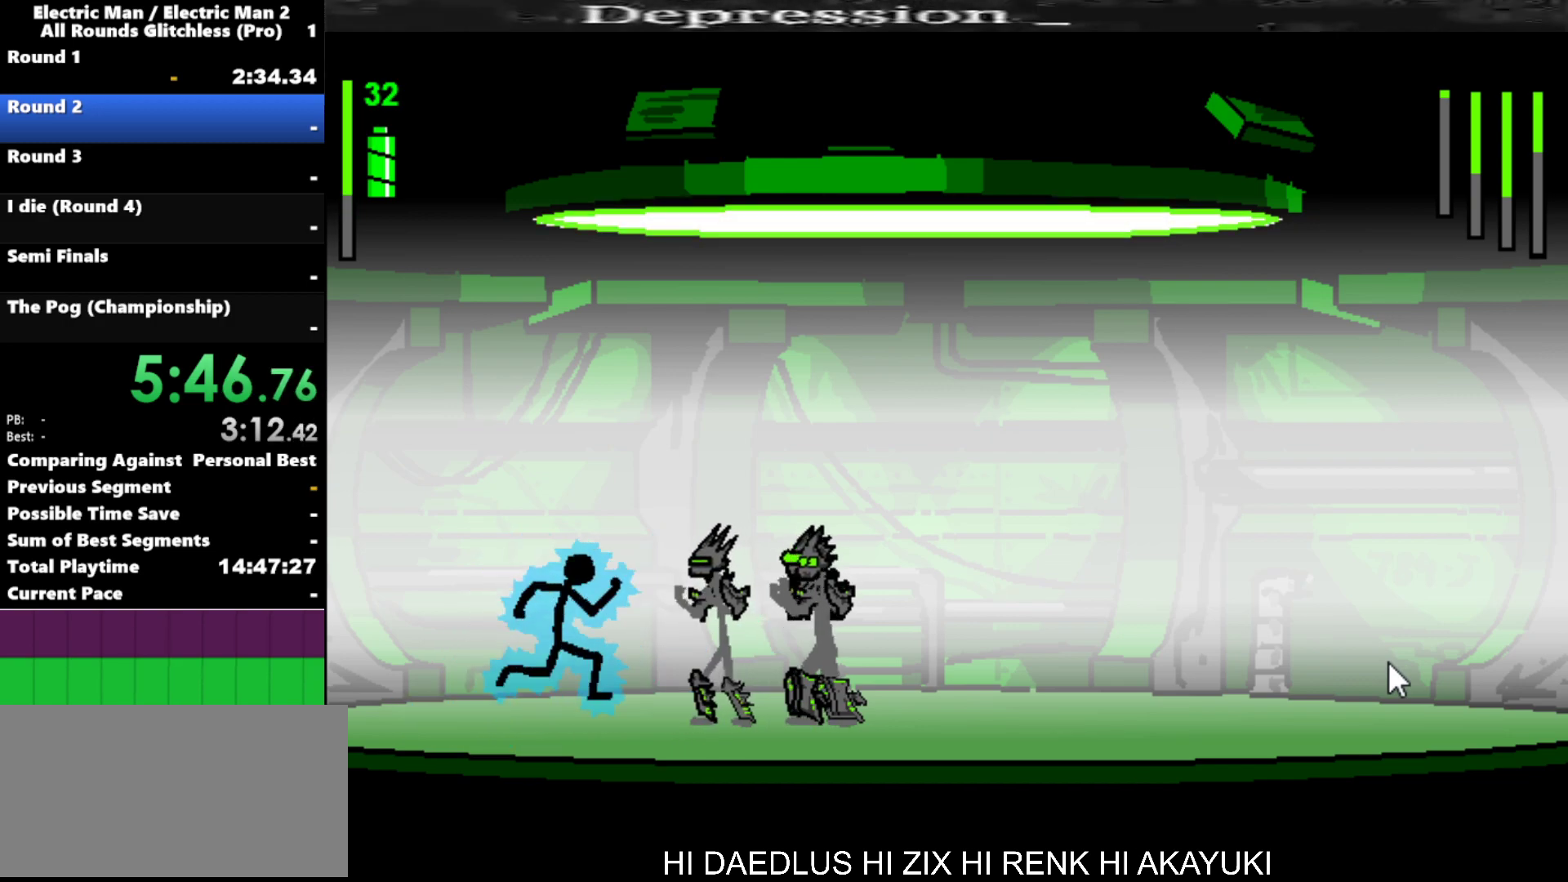
{"keys": ["a"], "events": [[17, "a", "down"], [67, "right", "up"]]}